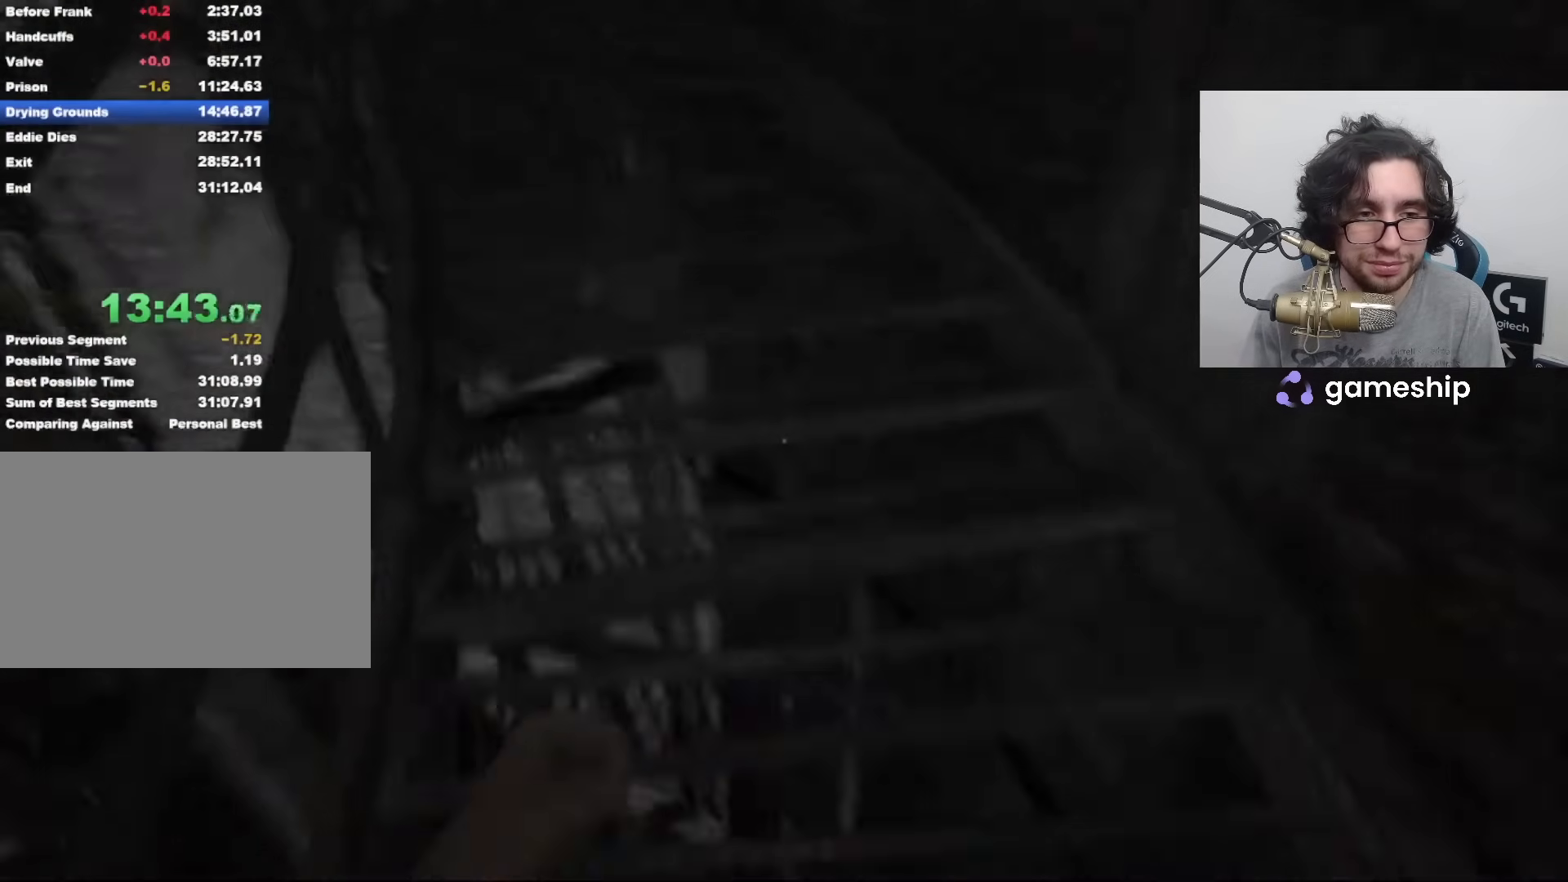
Gameplay with keyboard and mouse; each line is a JSON object with the keys and mouse buttons held at the frame after it. "events" lists presses ("down") and releases ("up") of "1", "2", "3", "4", "5", "a", "alt", "c", "ctrl", "d", "e", "f", "q", "r", "s", "shift", "space", "tab", "v", "w", "x", "z", "mouse_left", "mouse_middle", "mouse_right", "mouse_wheel_up" and "mouse_wheel_down" between this image and that frame as [ms after this image, input, new state], when the widget could be followed in between. "mouse_left", "mouse_middle", "mouse_right", "mouse_wheel_up", "mouse_wheel_down" = the "left", "middle", "right", "wheel_up", "wheel_down" buttons of the "mouse" list. No other keys are recorded. Mouse movement is not recorded.
{"keys": ["shift", "w"], "mouse": [], "events": []}
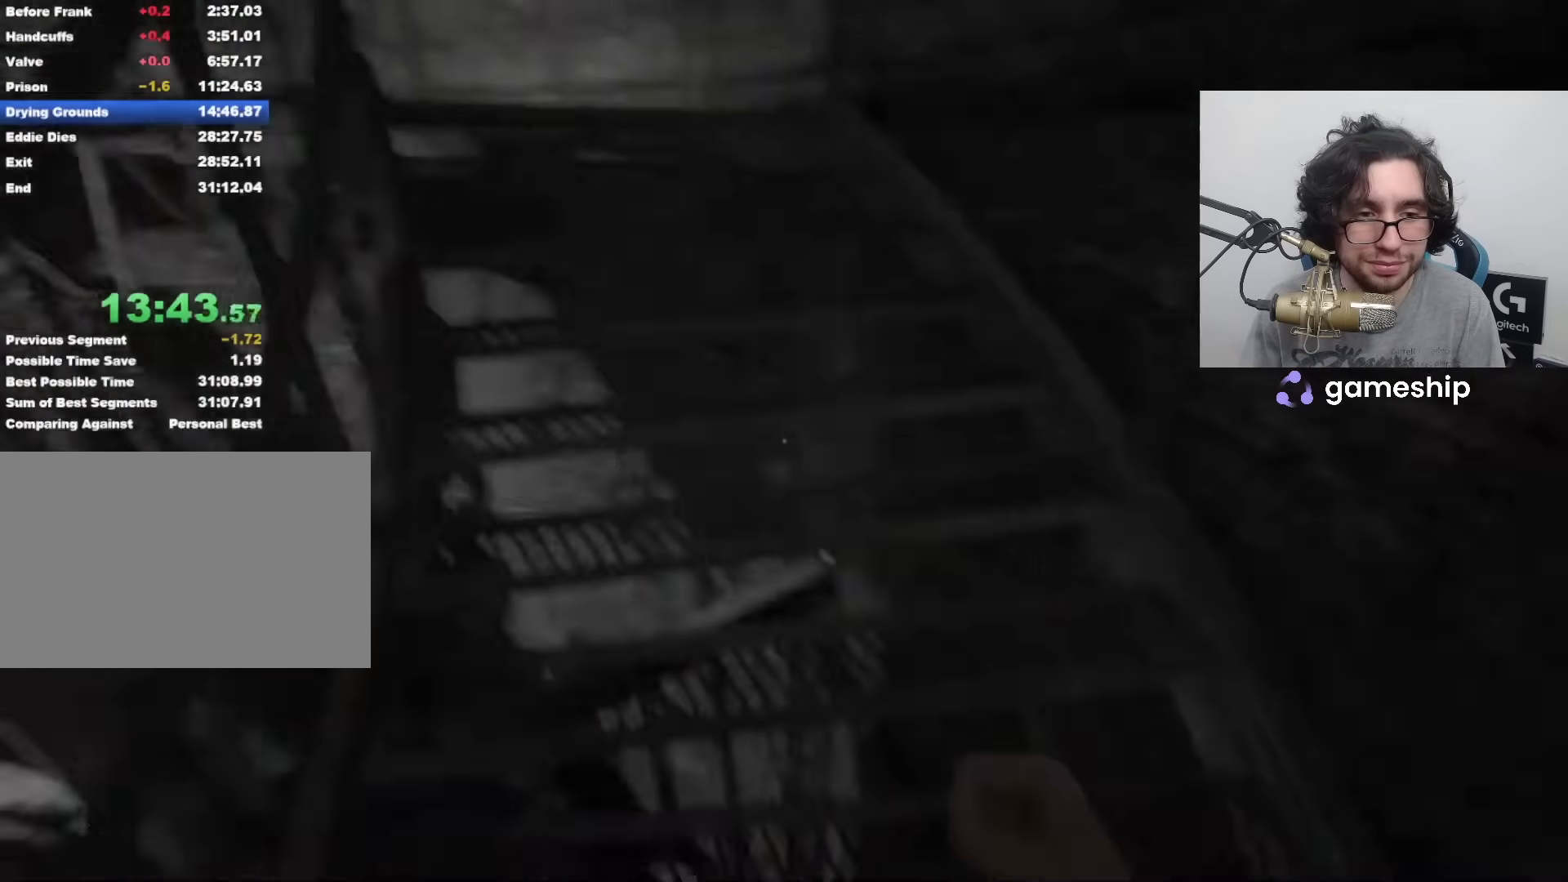
{"keys": ["shift", "w"], "mouse": [], "events": []}
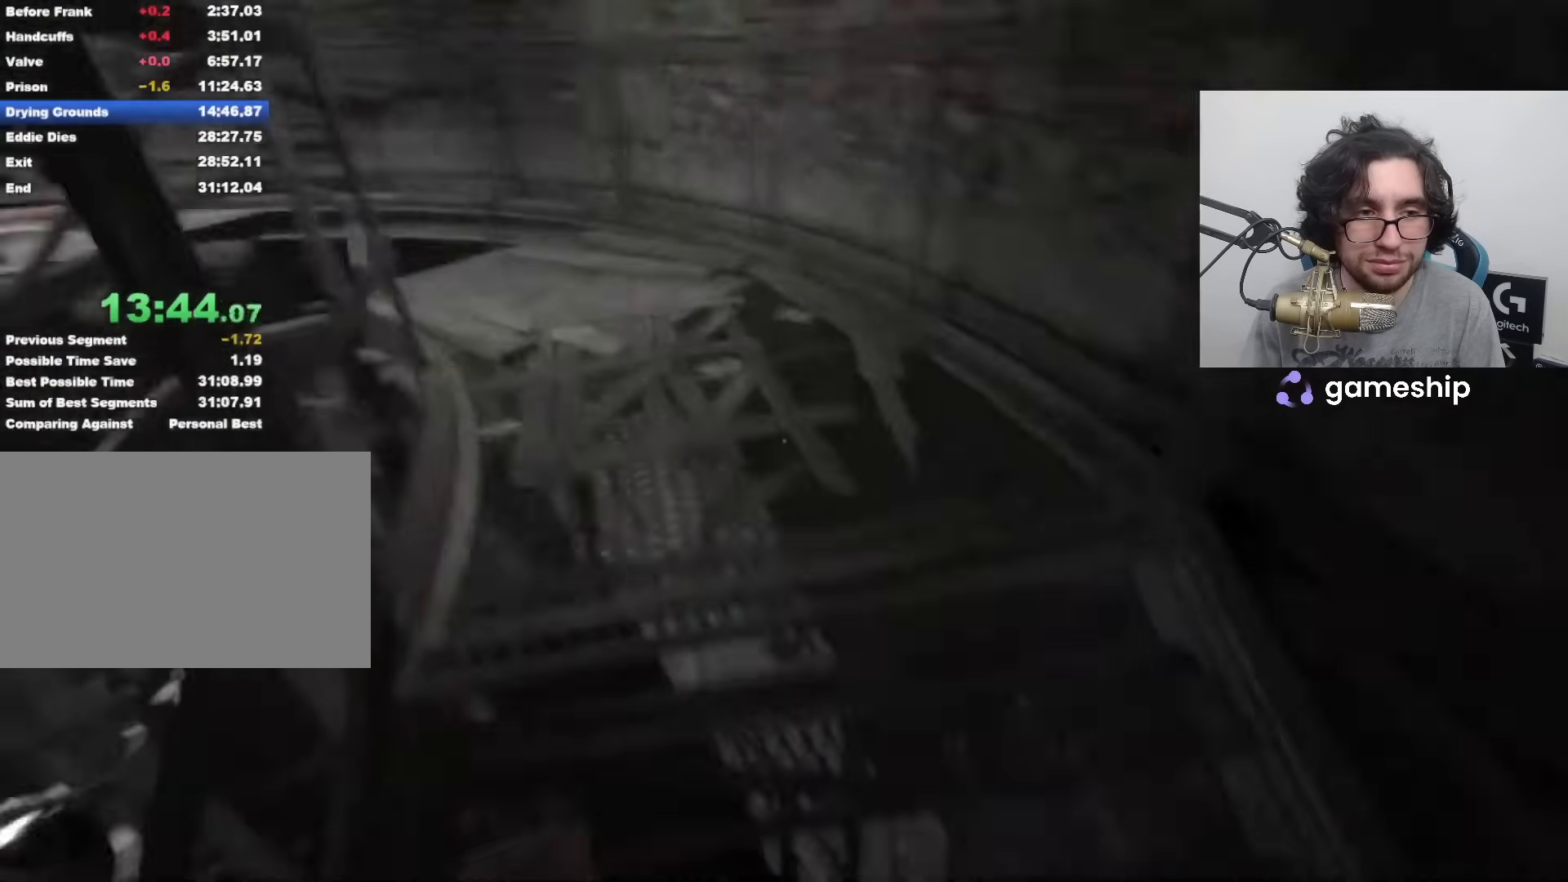
{"keys": ["shift", "w"], "mouse": [], "events": []}
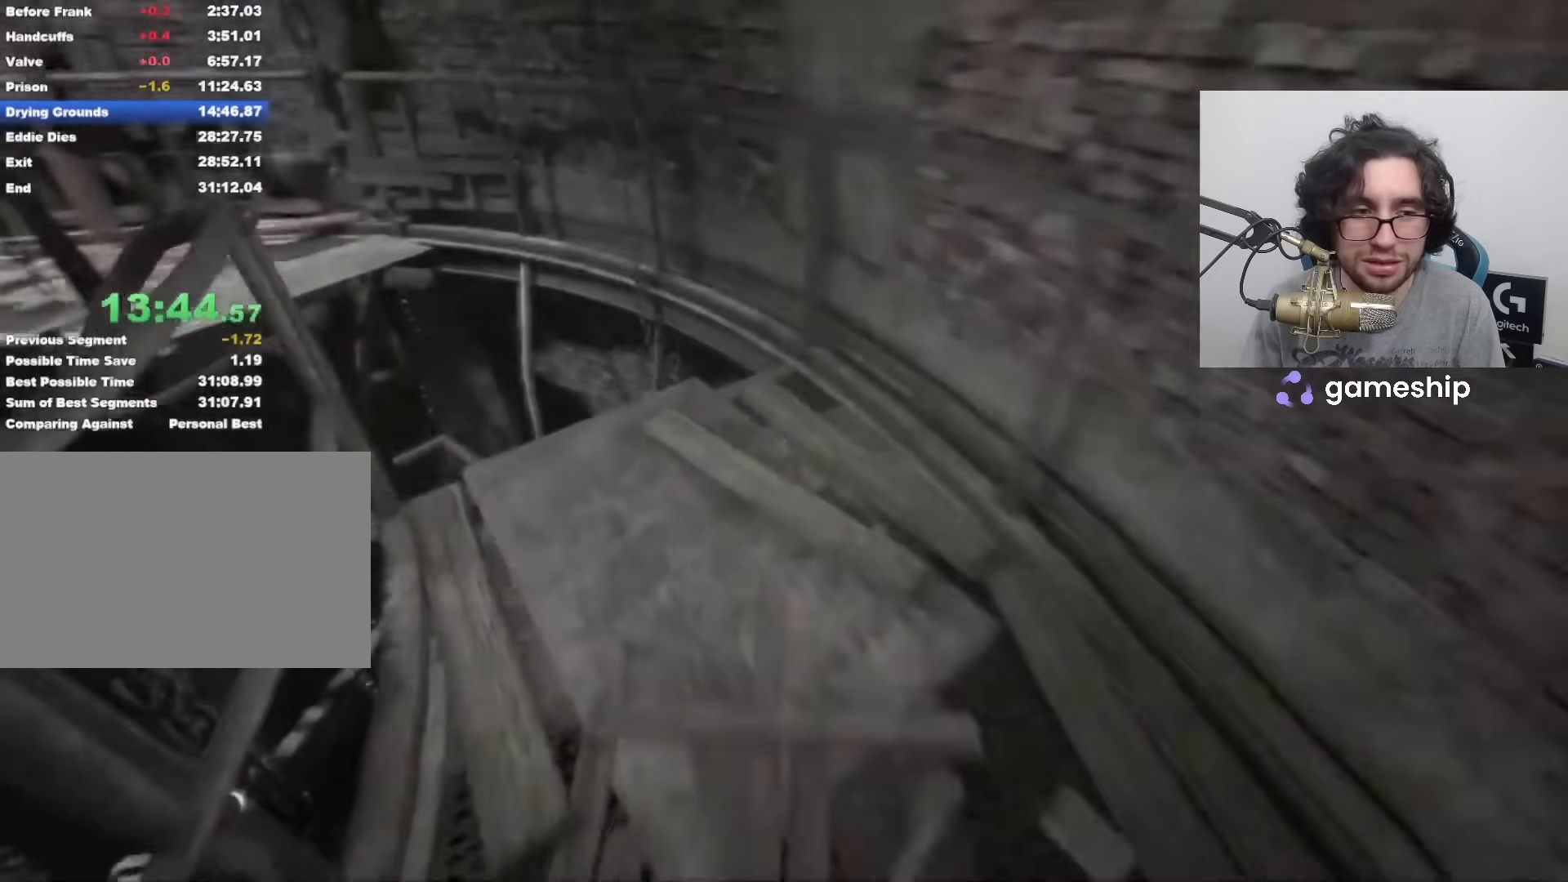
{"keys": ["shift", "w"], "mouse": [], "events": []}
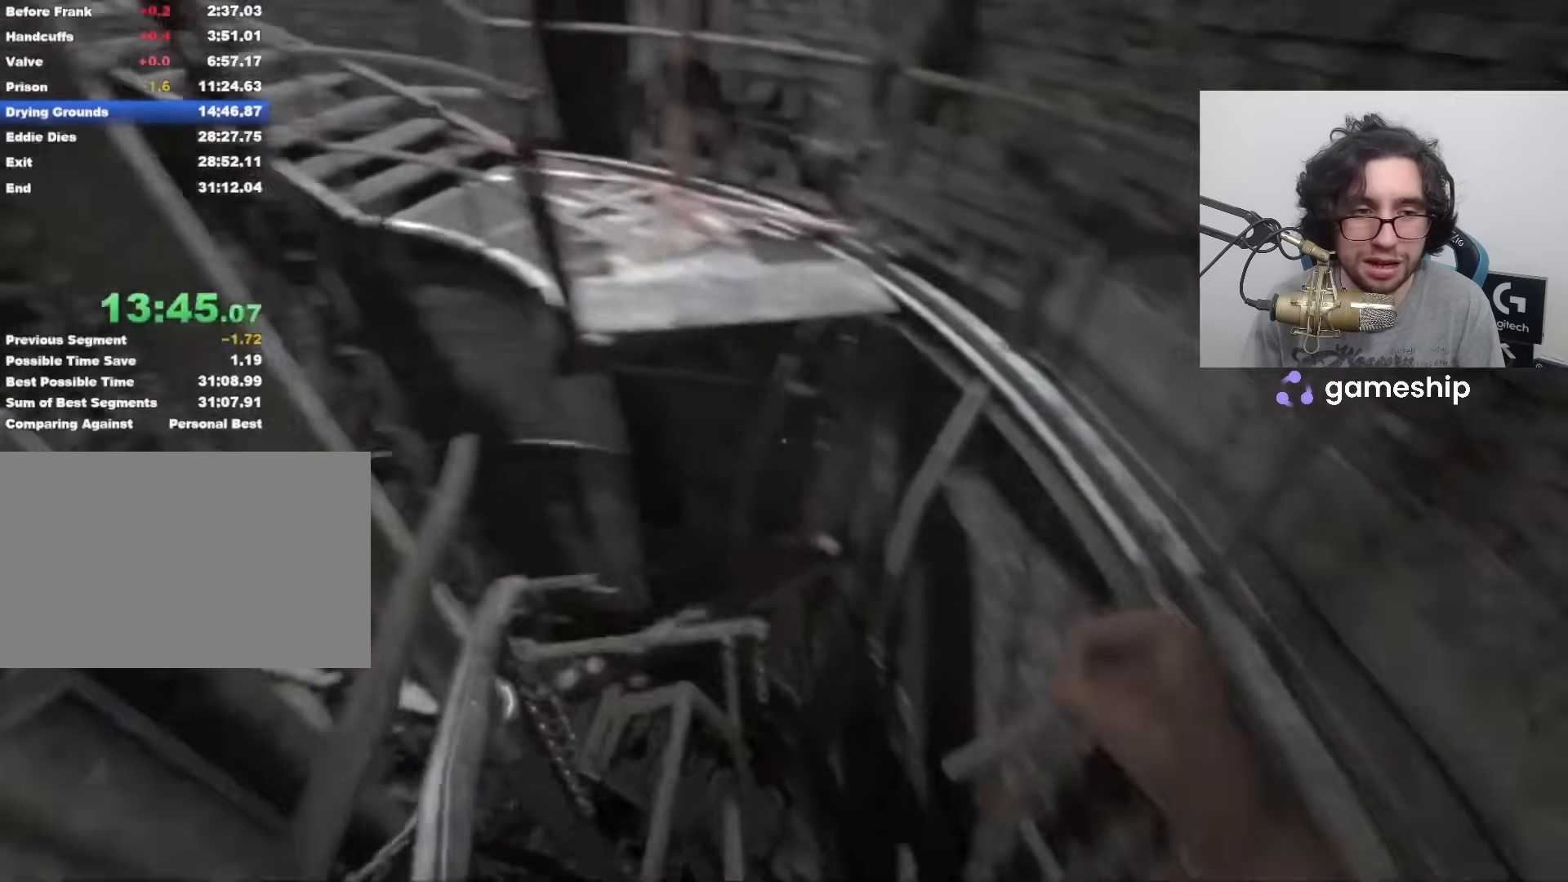
{"keys": ["shift", "w"], "mouse": [], "events": [[117, "space", "down"], [150, "space", "up"], [267, "space", "down"], [317, "space", "up"]]}
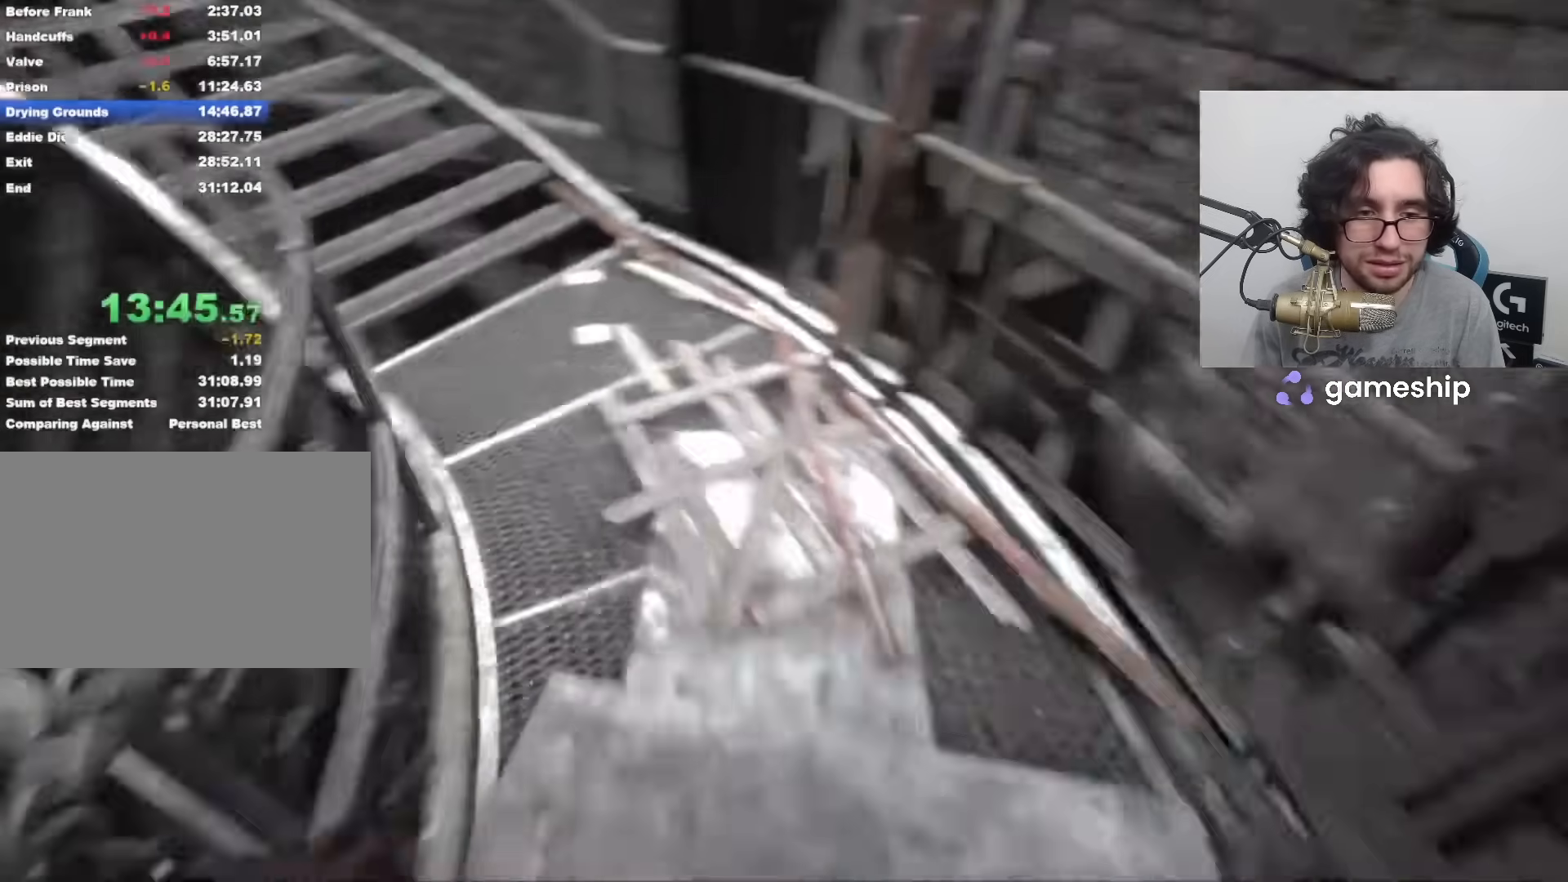
{"keys": ["shift", "w"], "mouse": [], "events": []}
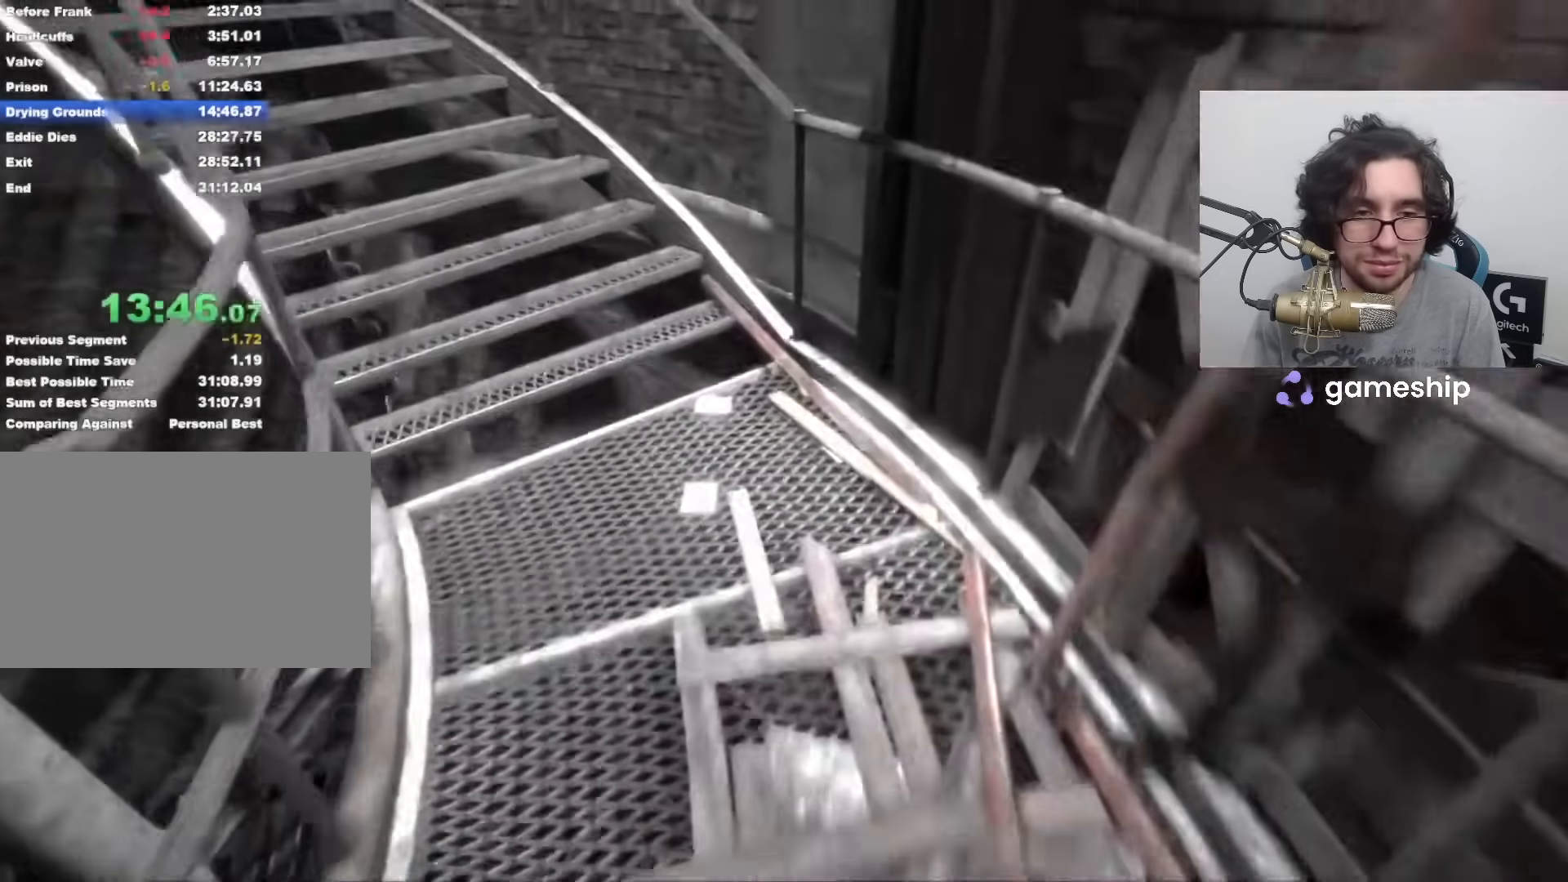
{"keys": ["shift", "w"], "mouse": [], "events": []}
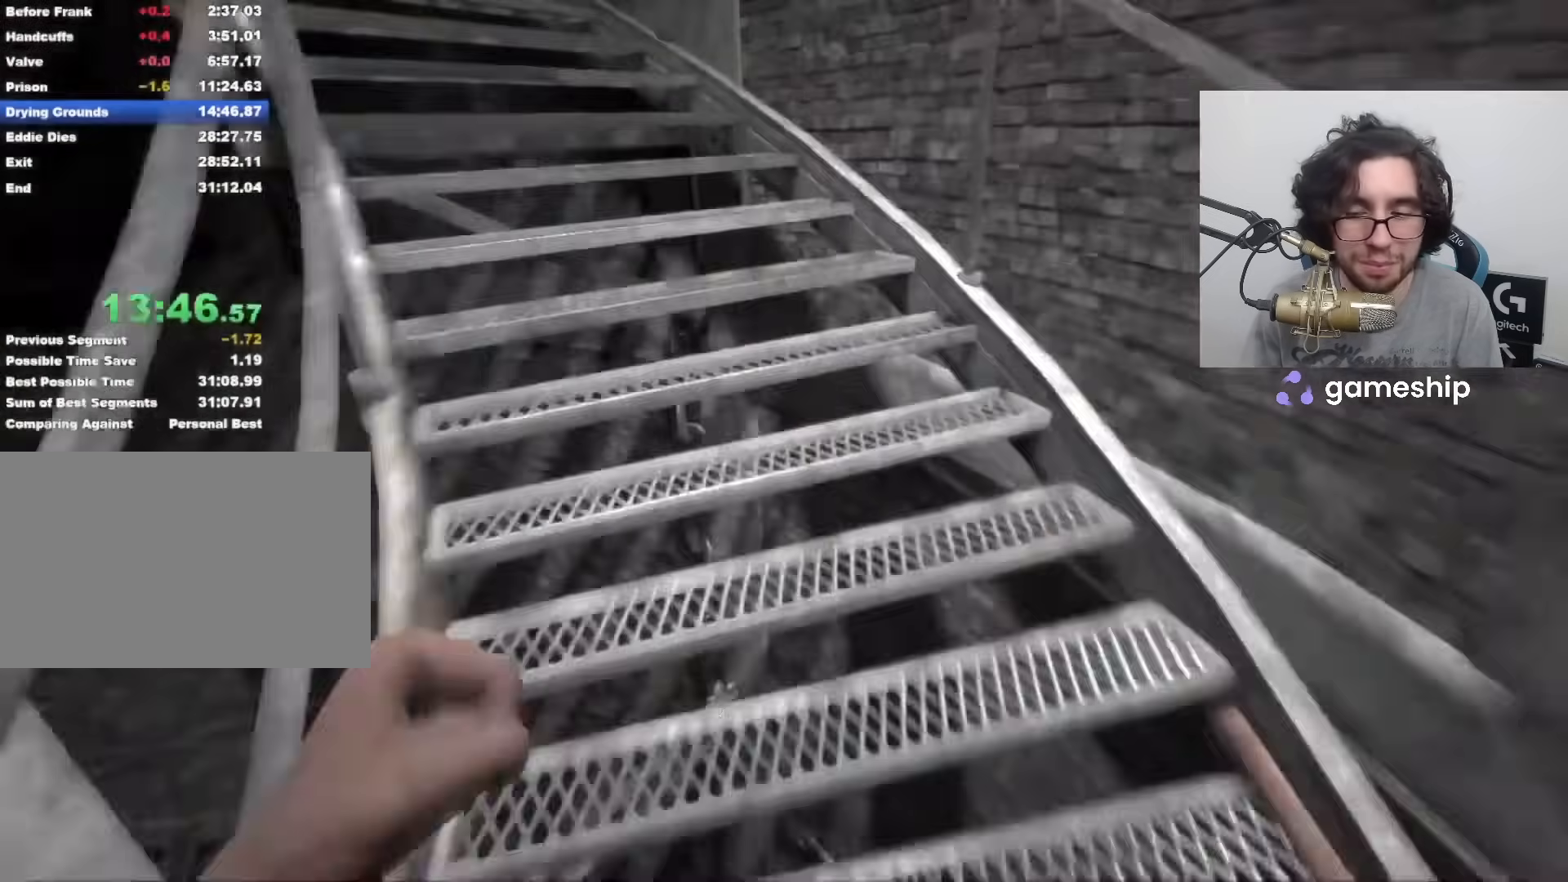
{"keys": ["shift", "w"], "mouse": [], "events": []}
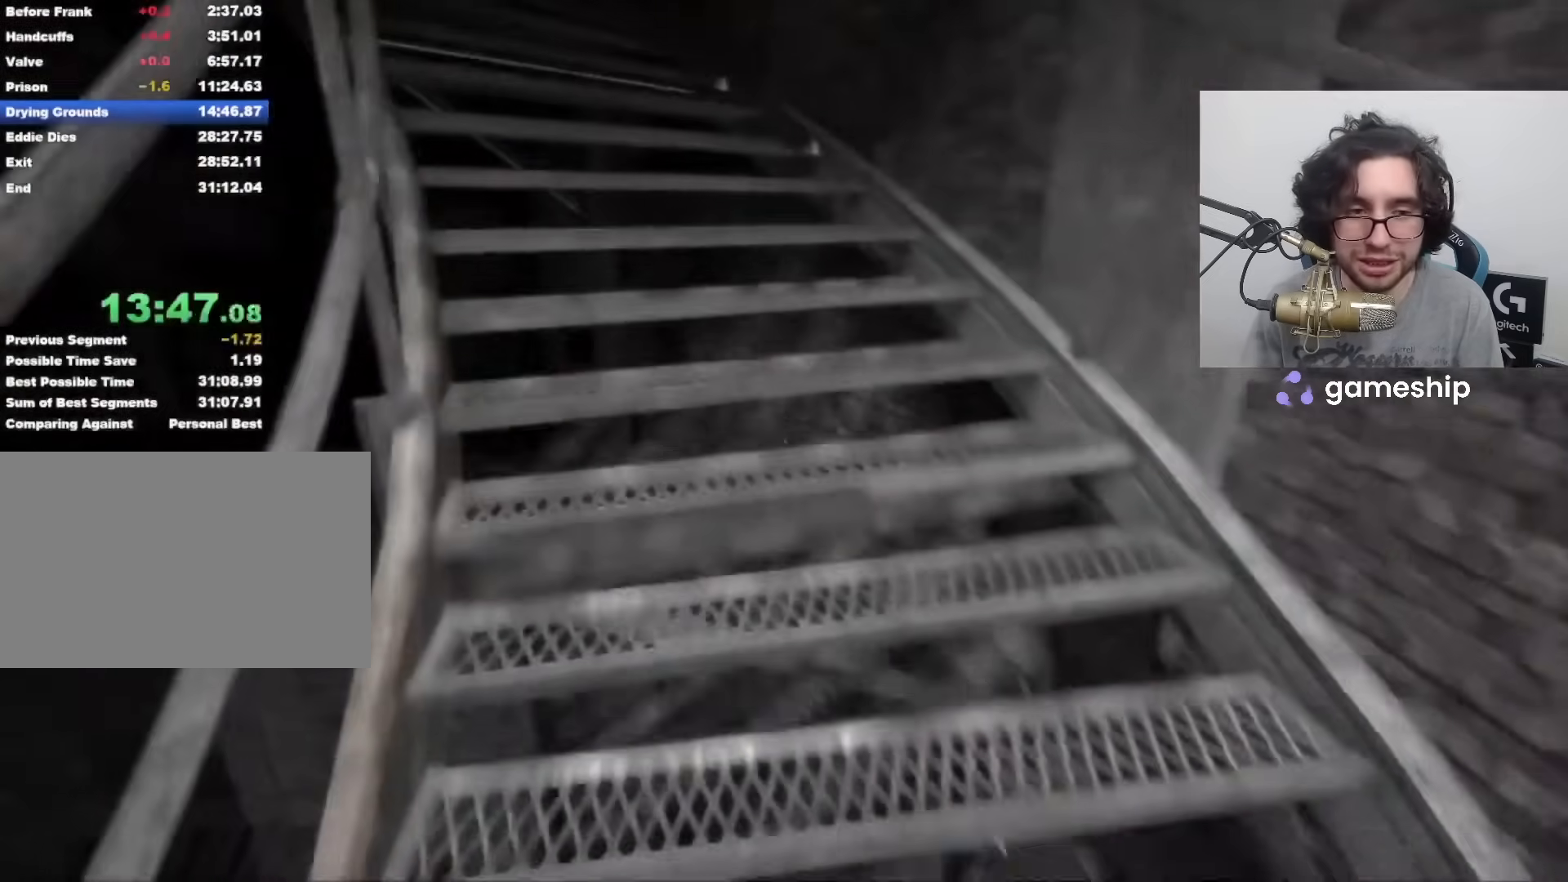
{"keys": ["shift", "w"], "mouse": [], "events": []}
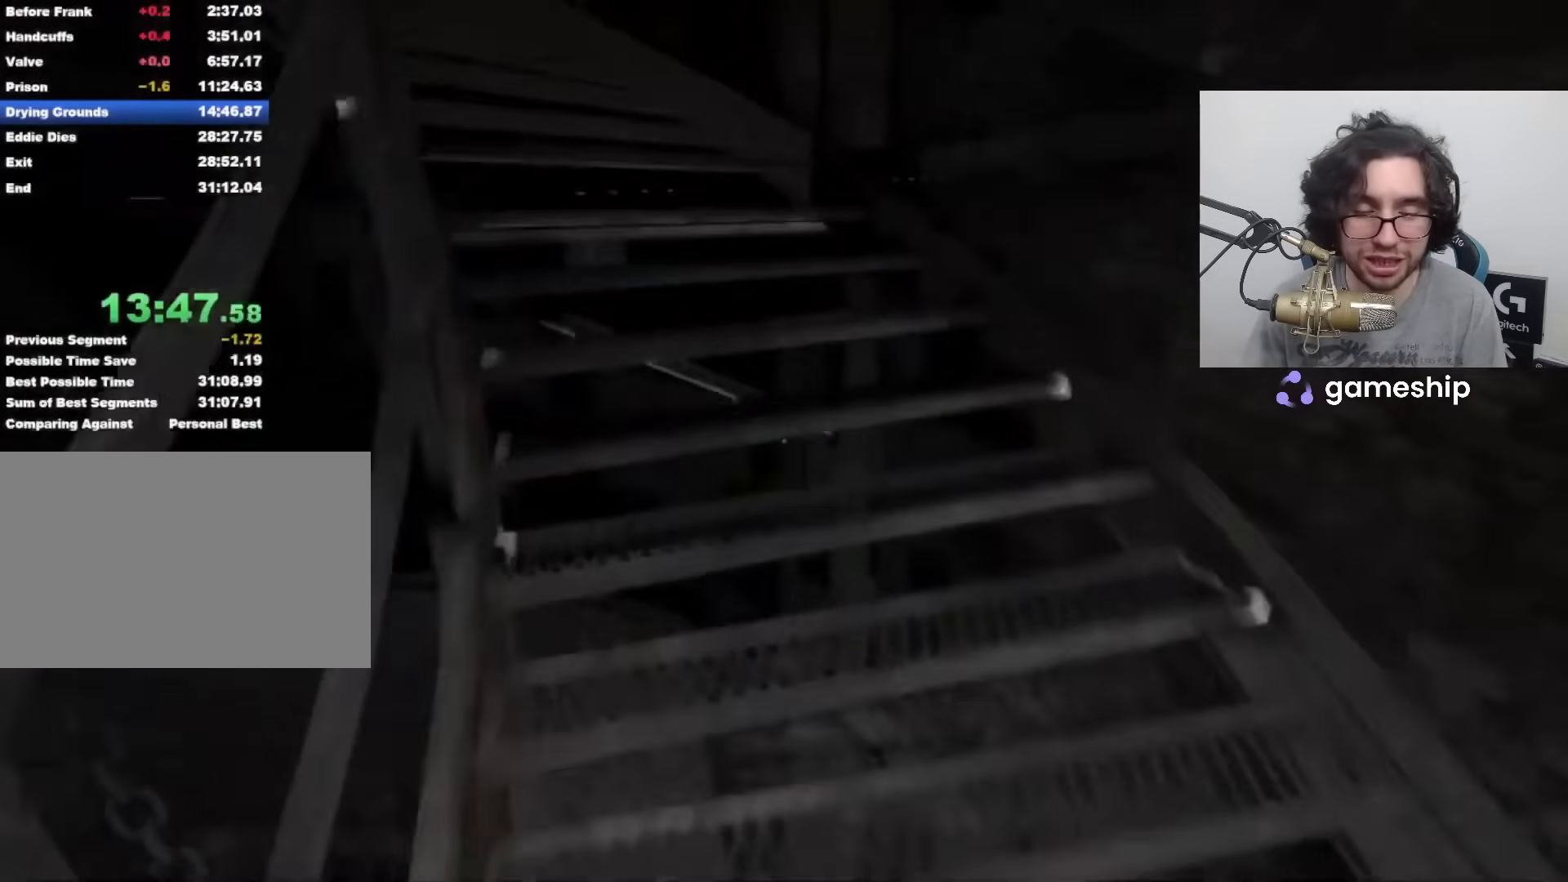
{"keys": ["shift", "w"], "mouse": [], "events": []}
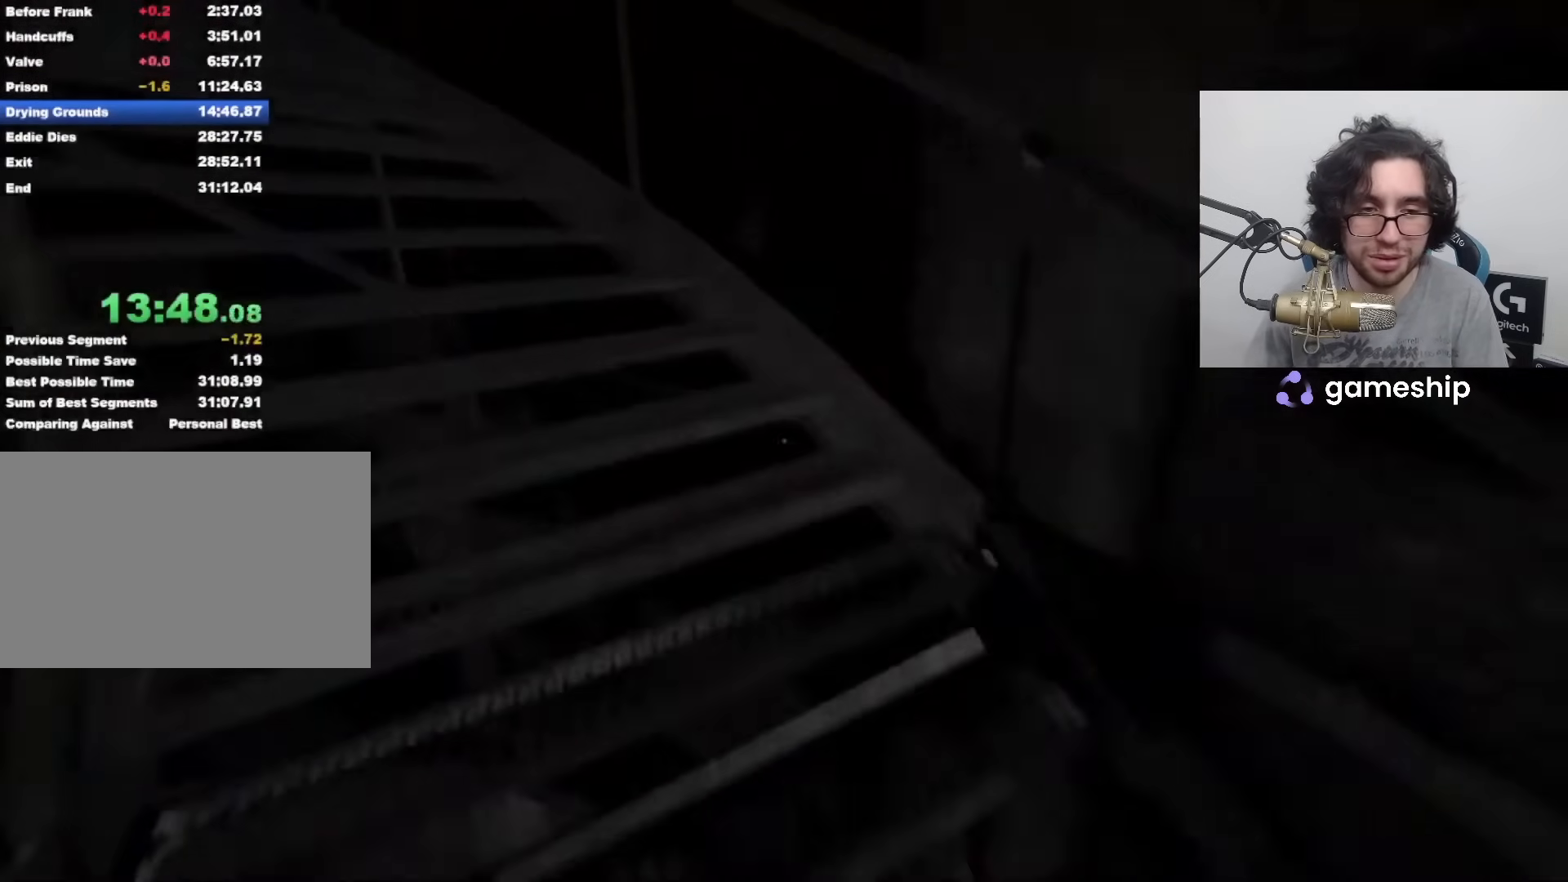
{"keys": ["shift", "w"], "mouse": [], "events": []}
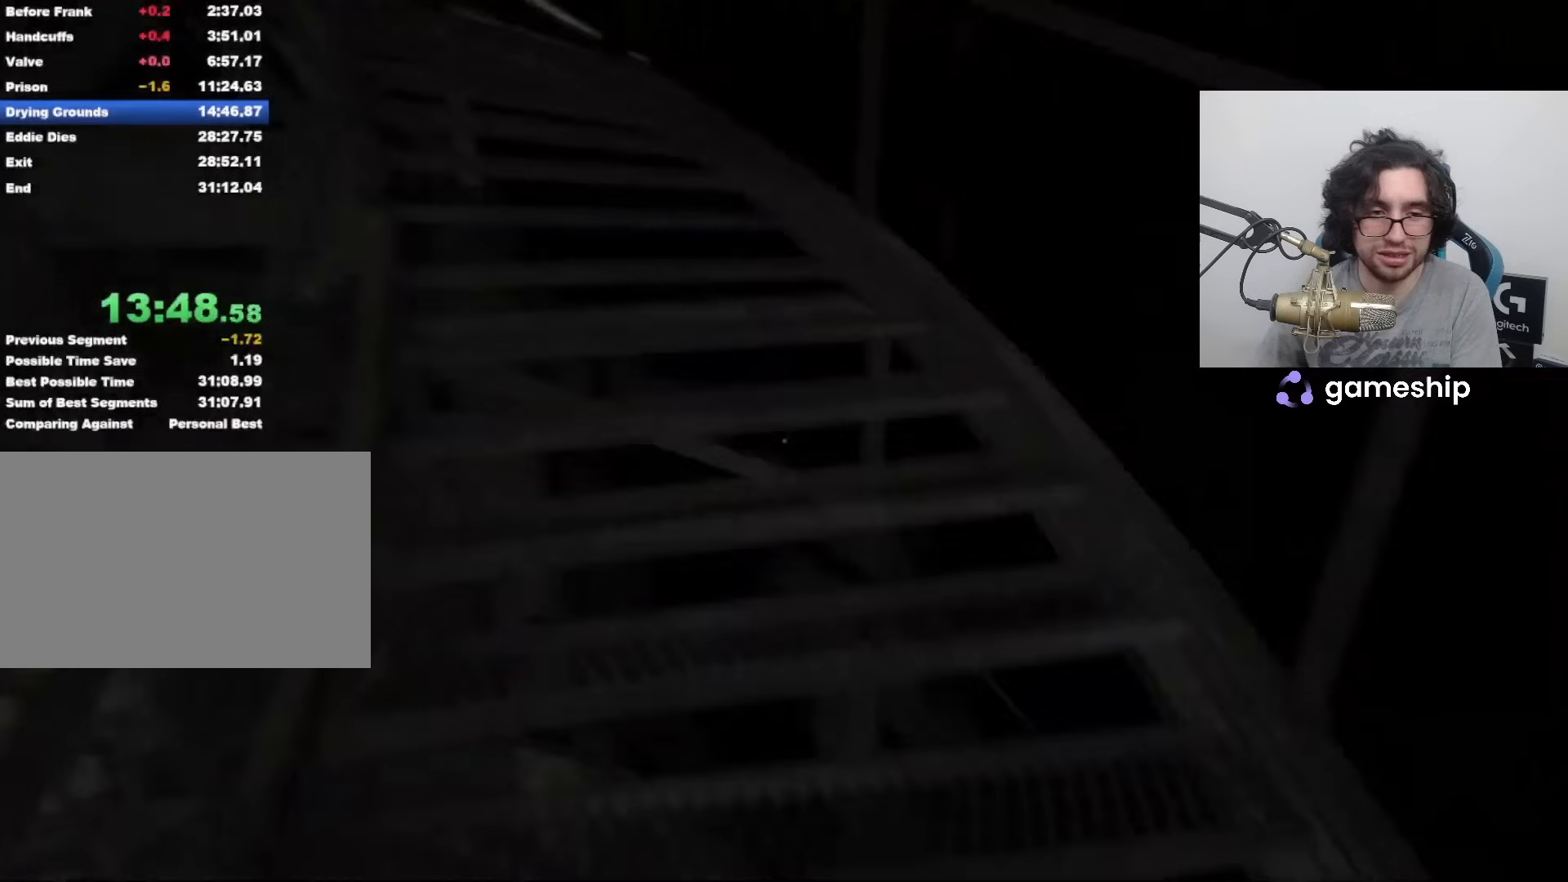
{"keys": ["shift", "w"], "mouse": [], "events": []}
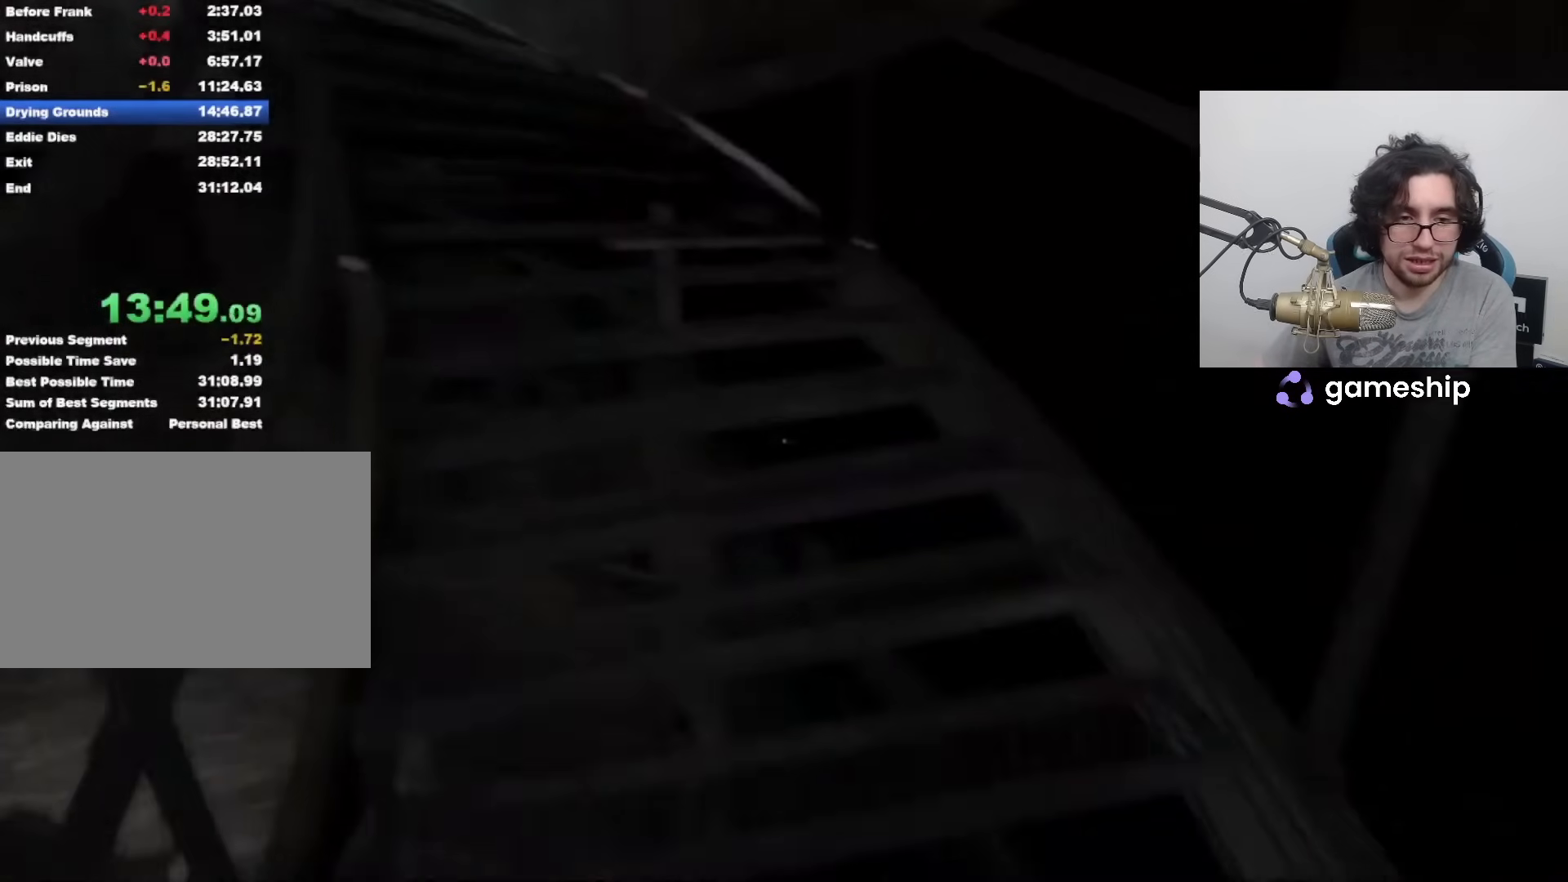
{"keys": ["shift", "w"], "mouse": [], "events": []}
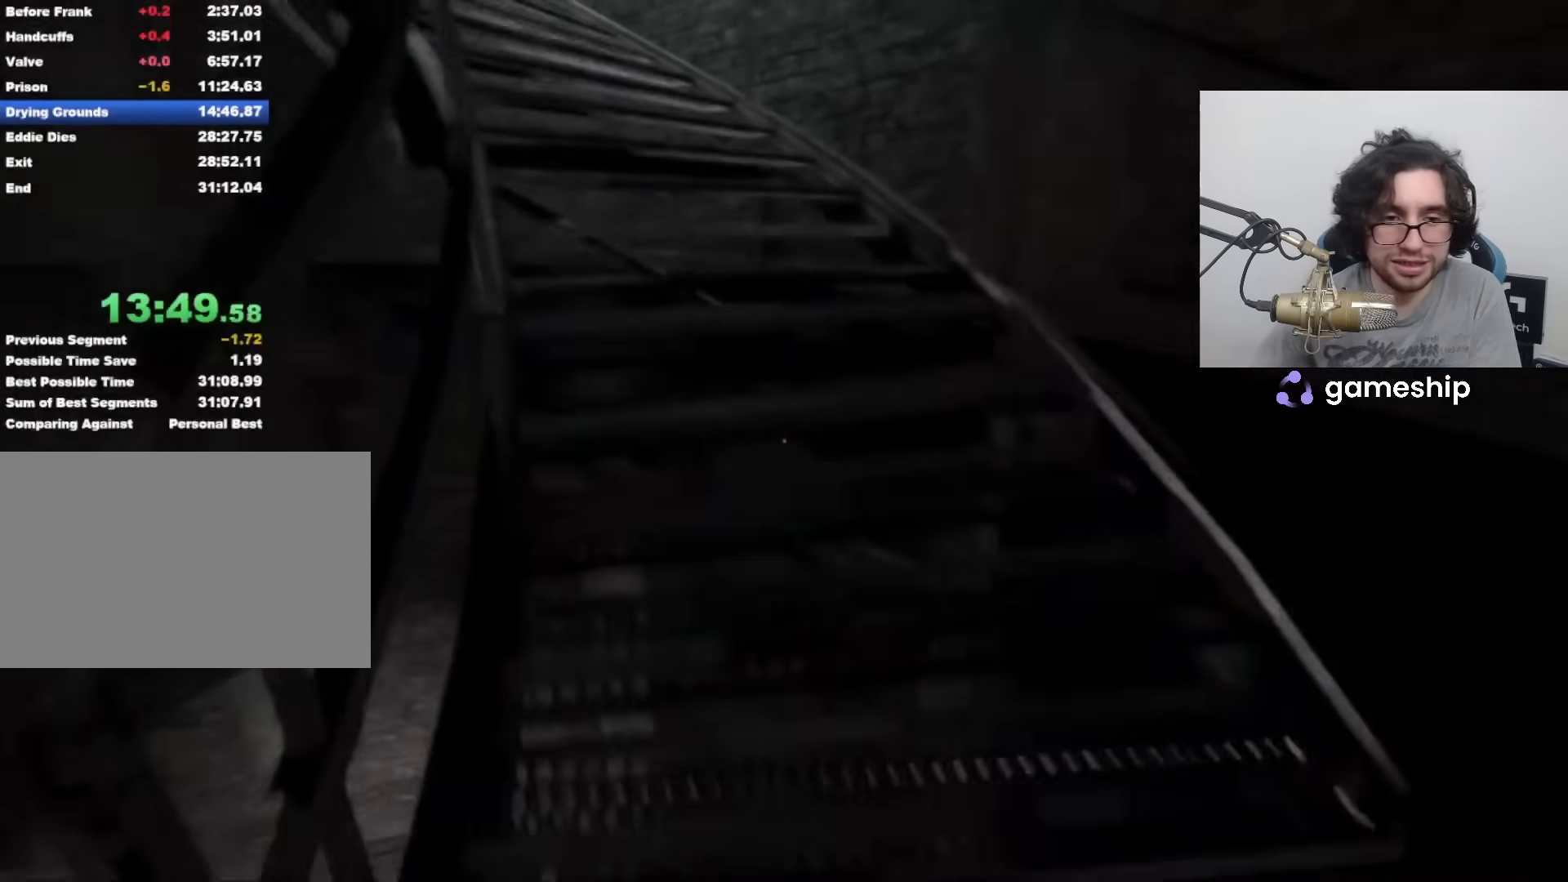
{"keys": ["shift", "w"], "mouse": [], "events": []}
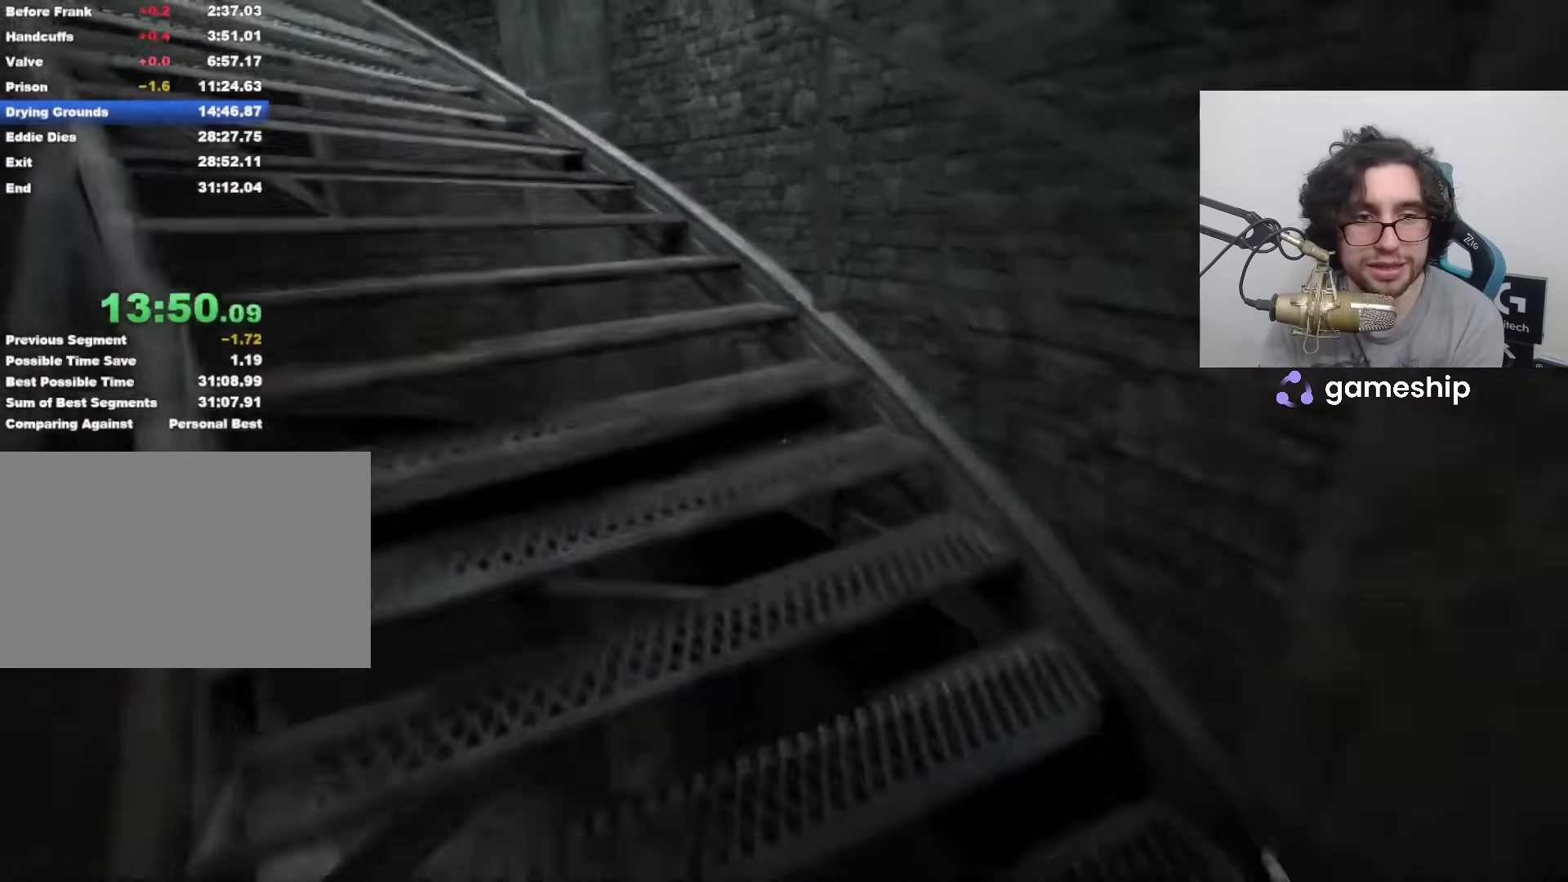
{"keys": ["shift", "w"], "mouse": [], "events": []}
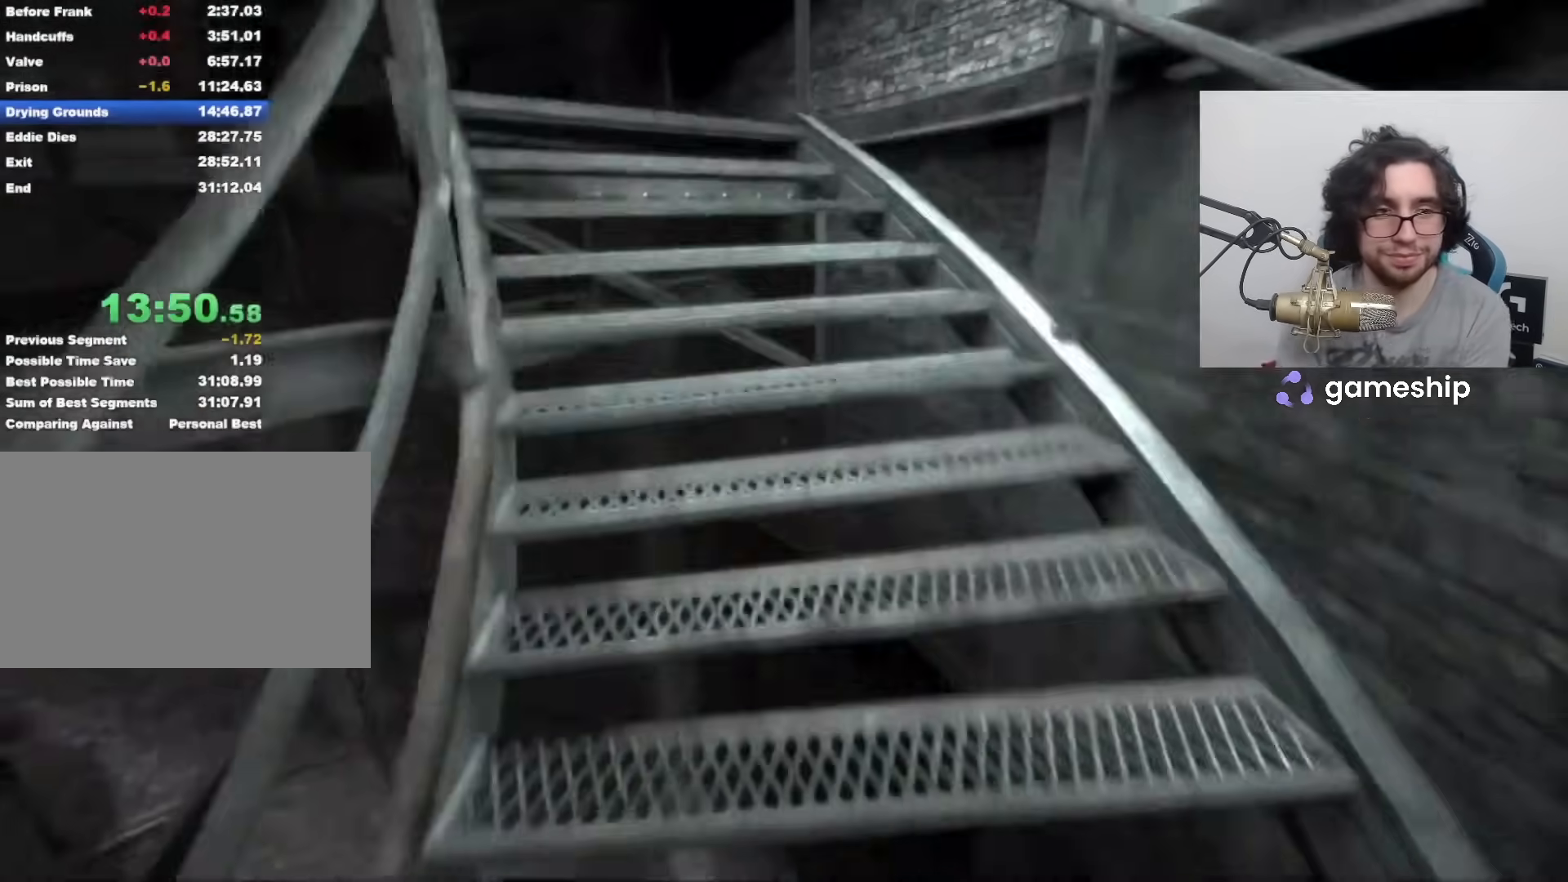
{"keys": ["shift", "w"], "mouse": [], "events": []}
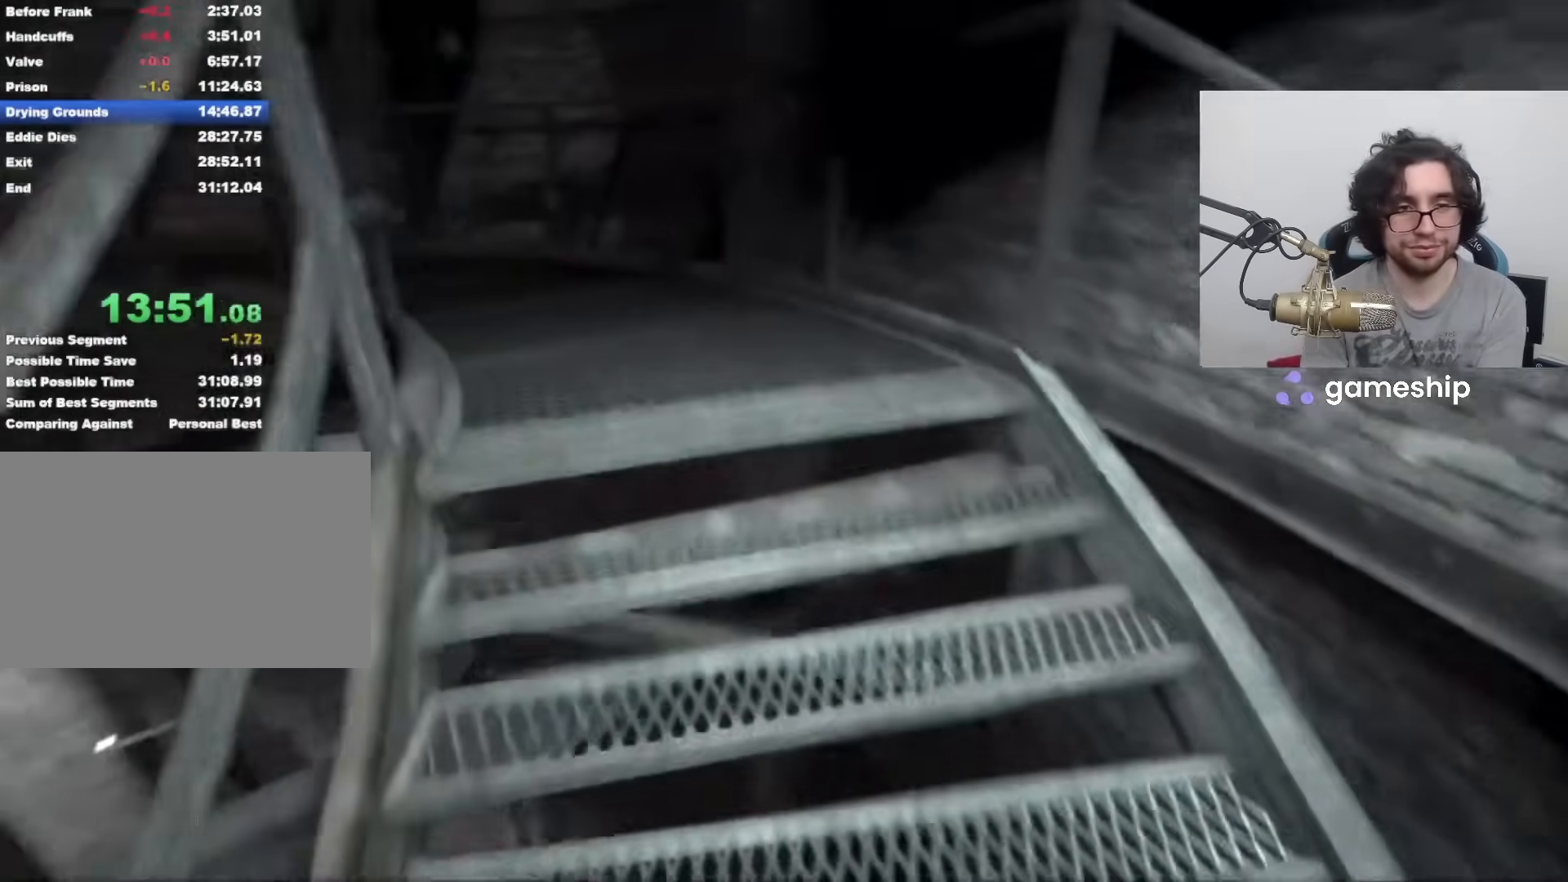
{"keys": ["shift", "w"], "mouse": [], "events": []}
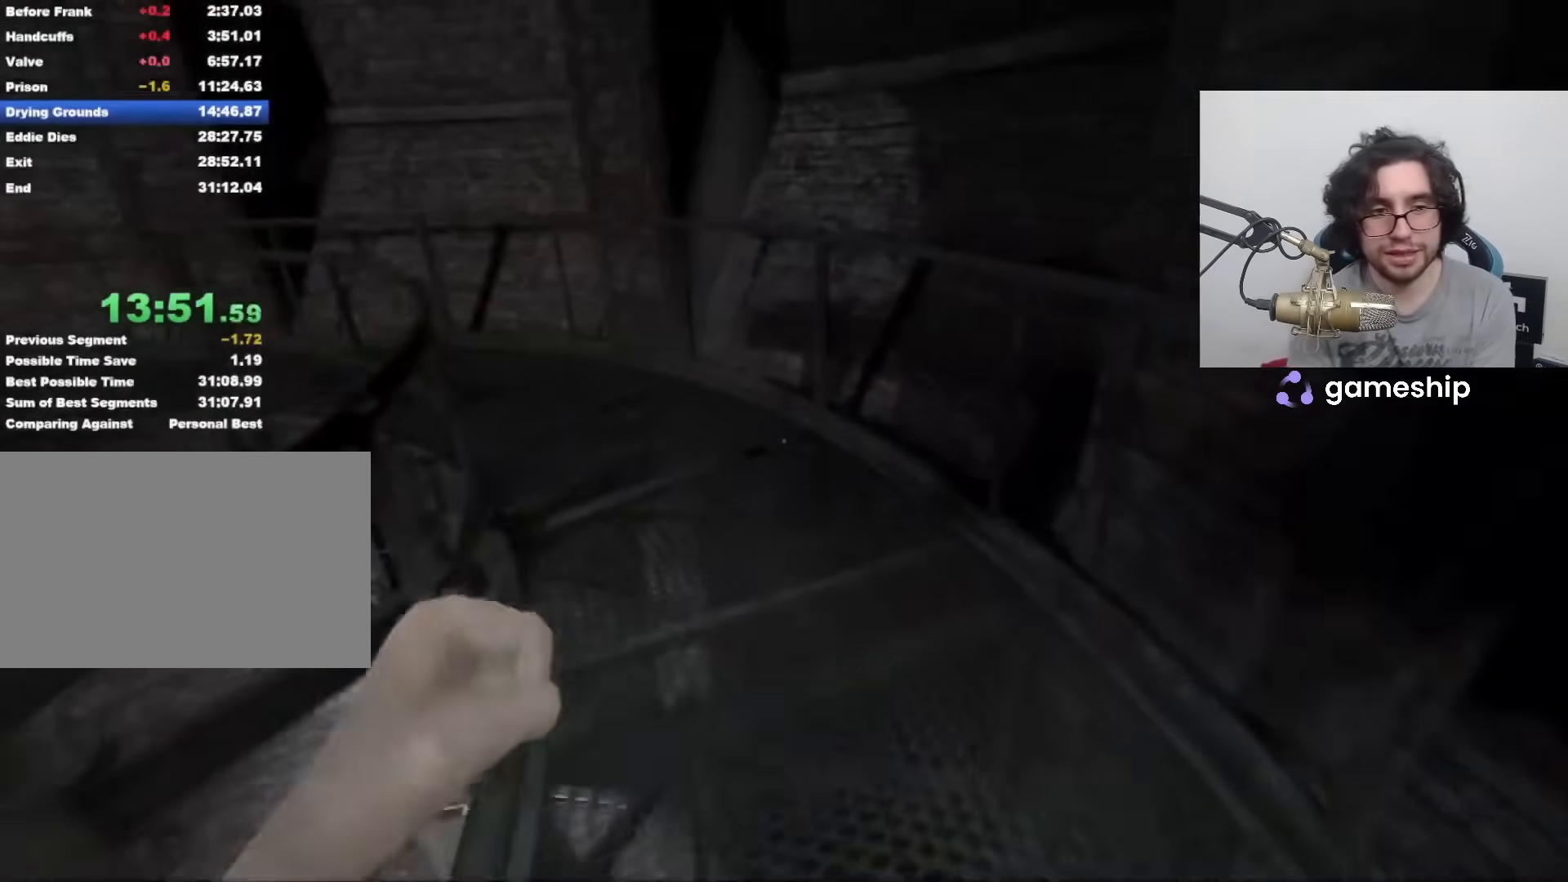
{"keys": ["shift", "w"], "mouse": [], "events": []}
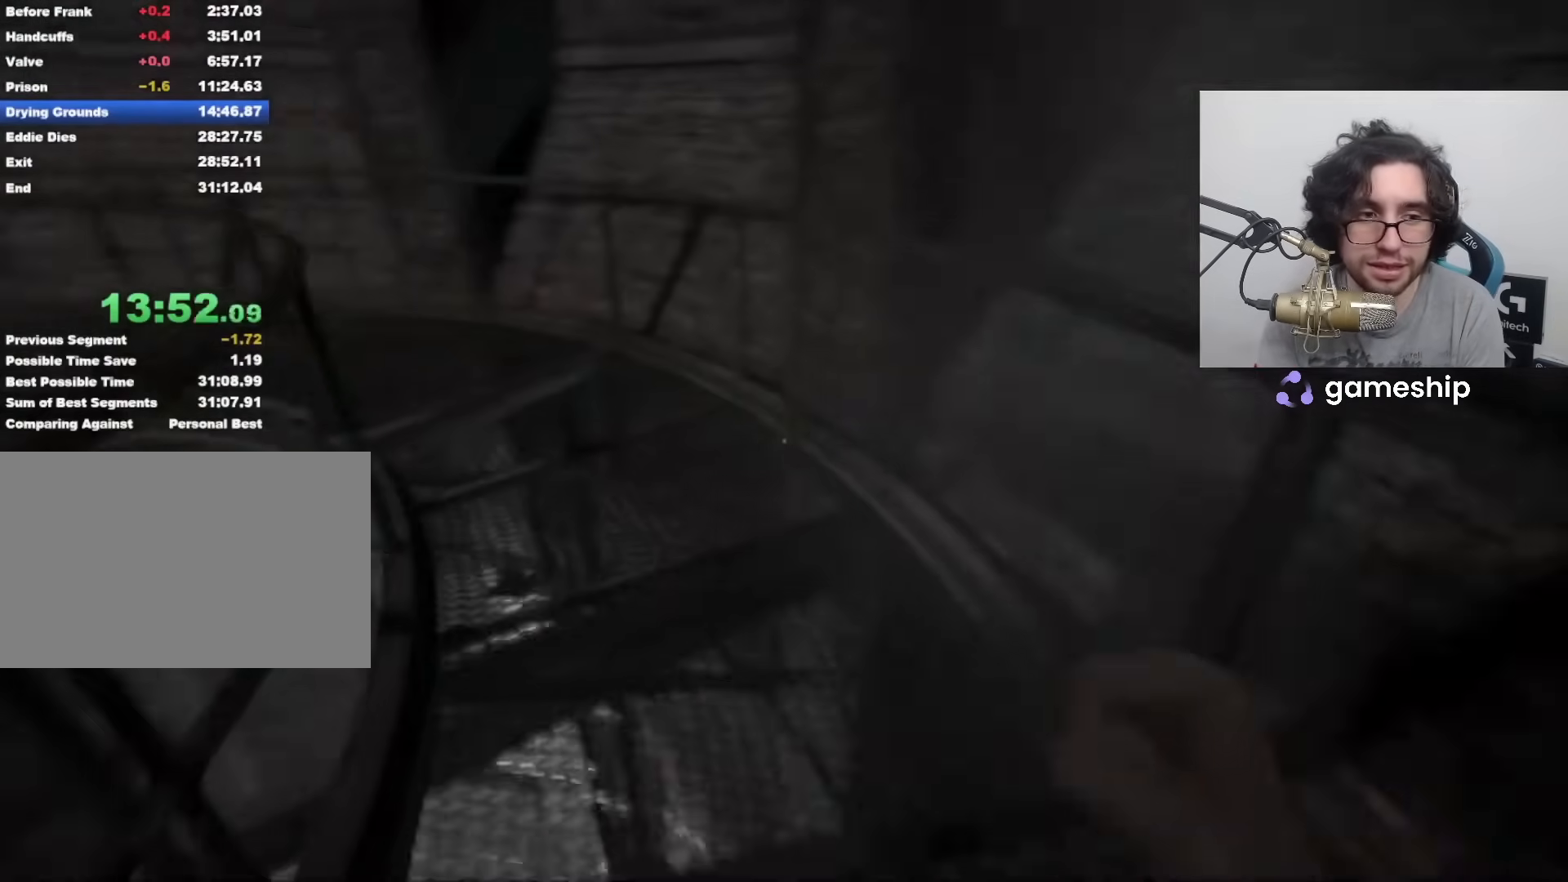
{"keys": ["shift", "w"], "mouse": [], "events": []}
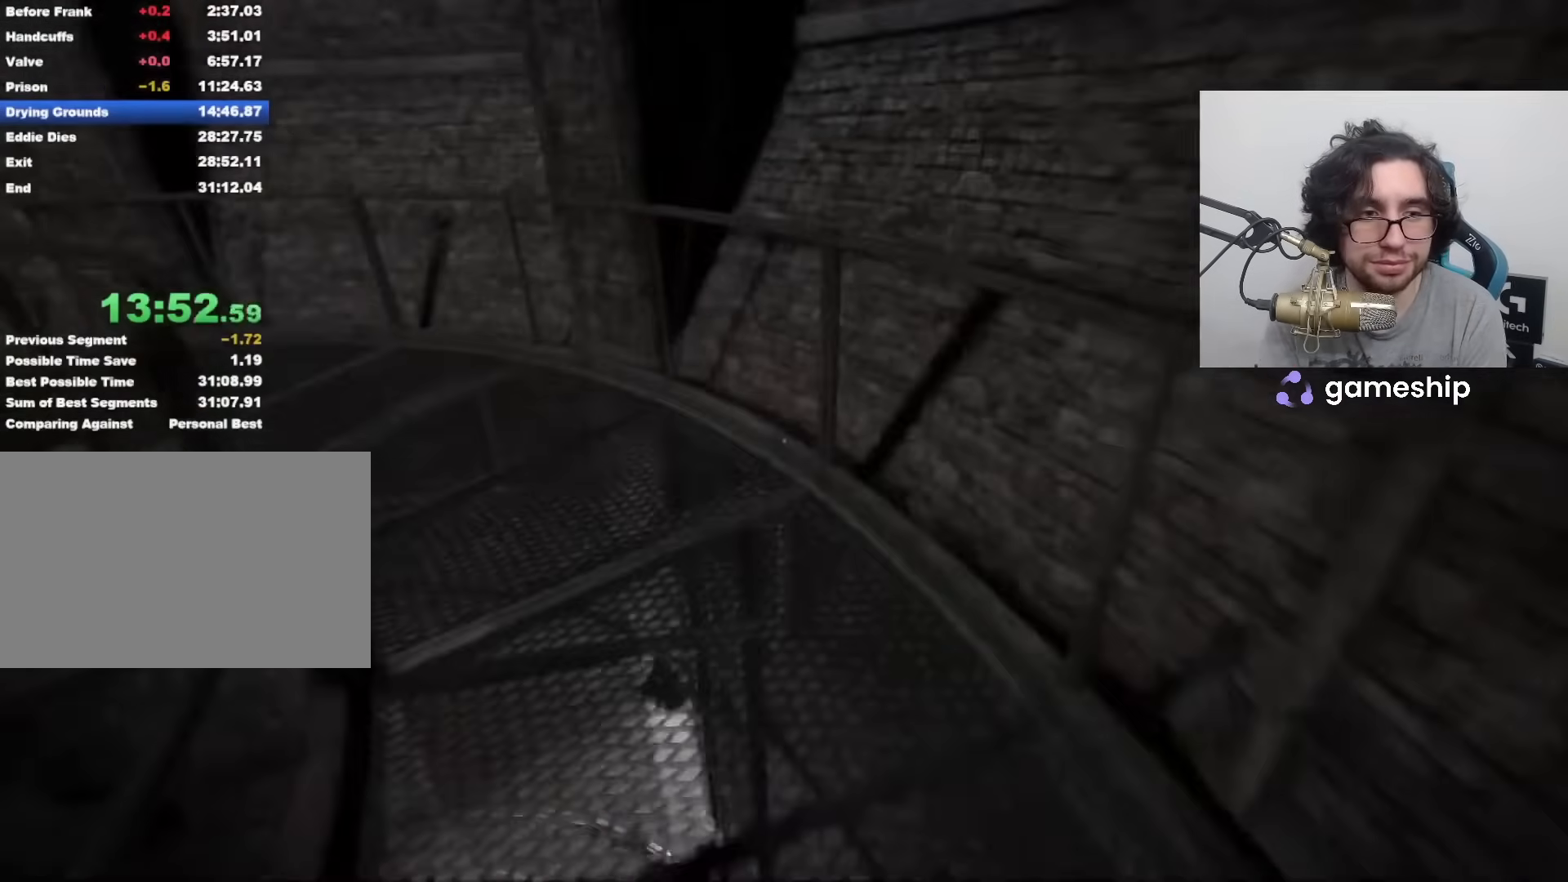
{"keys": ["shift", "w"], "mouse": [], "events": []}
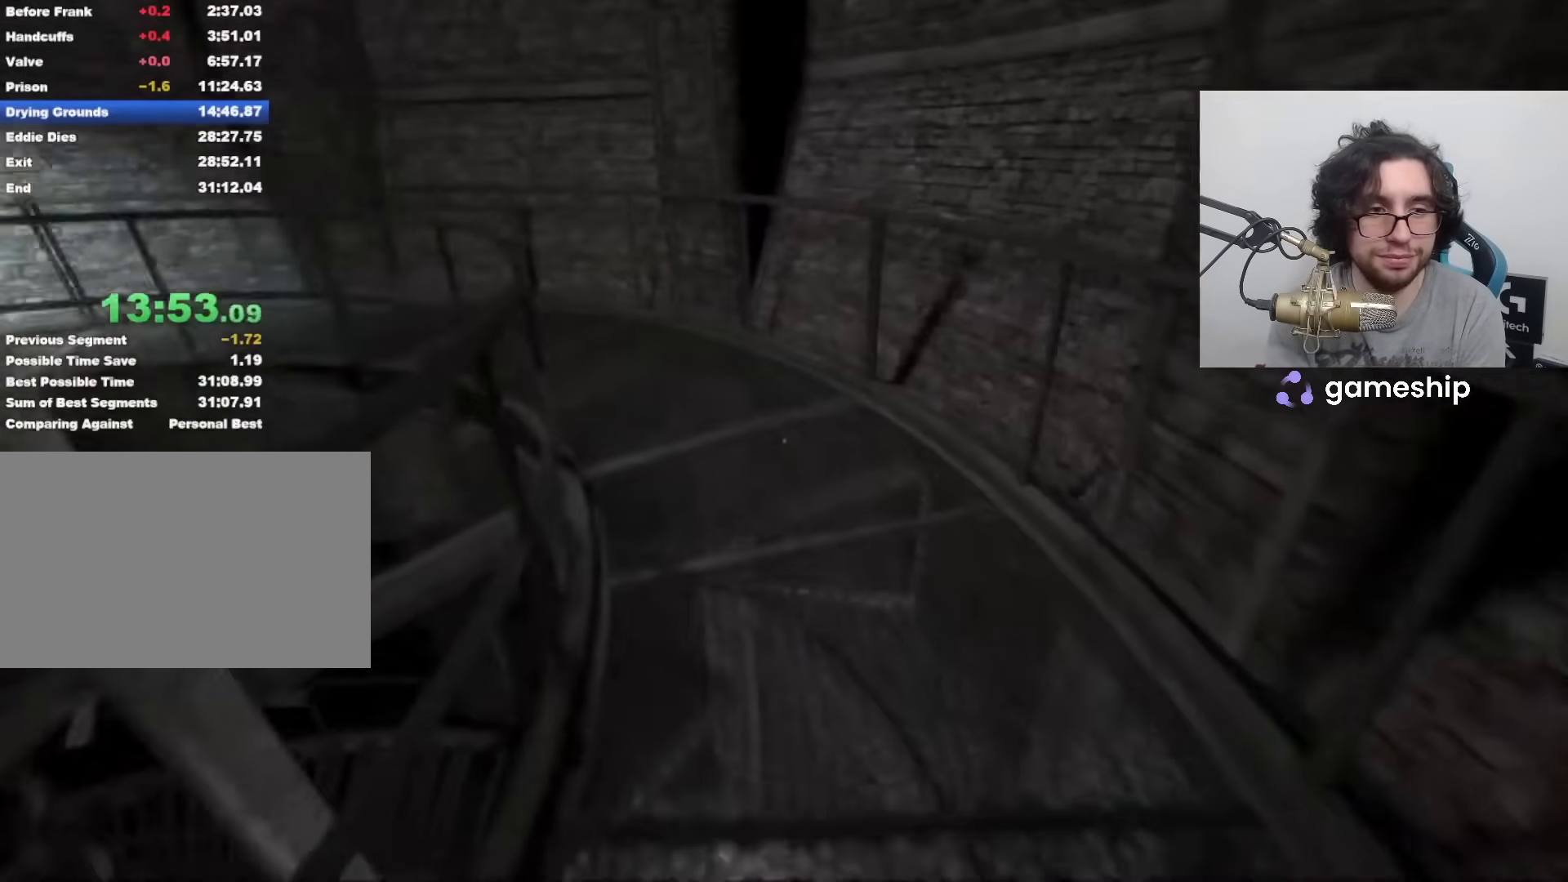
{"keys": ["shift", "w"], "mouse": [], "events": []}
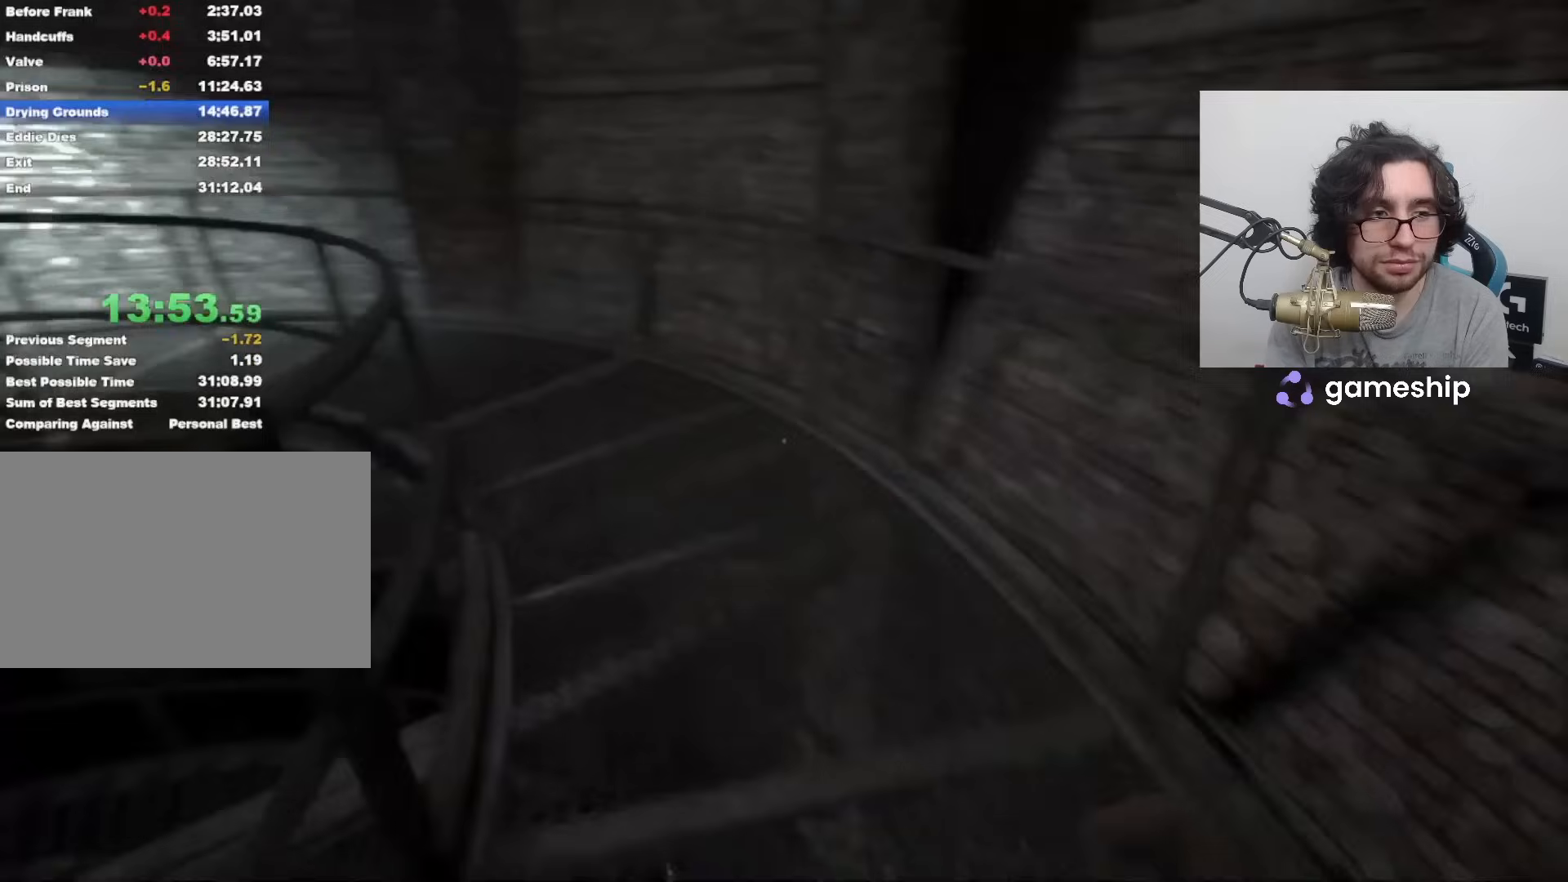
{"keys": ["shift", "w"], "mouse": [], "events": []}
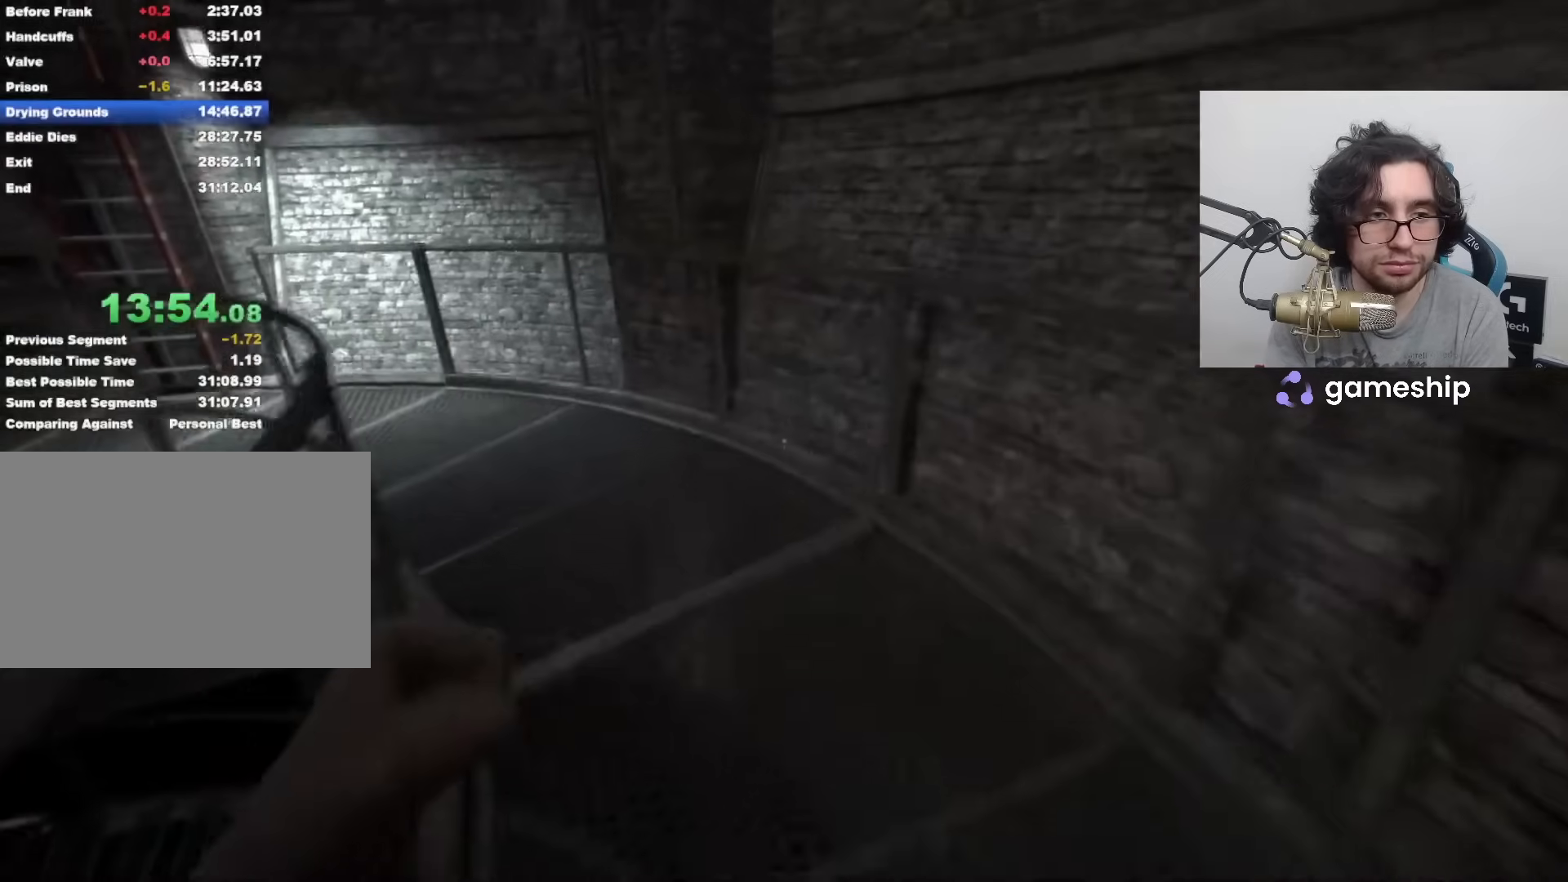
{"keys": ["shift", "w"], "mouse": [], "events": []}
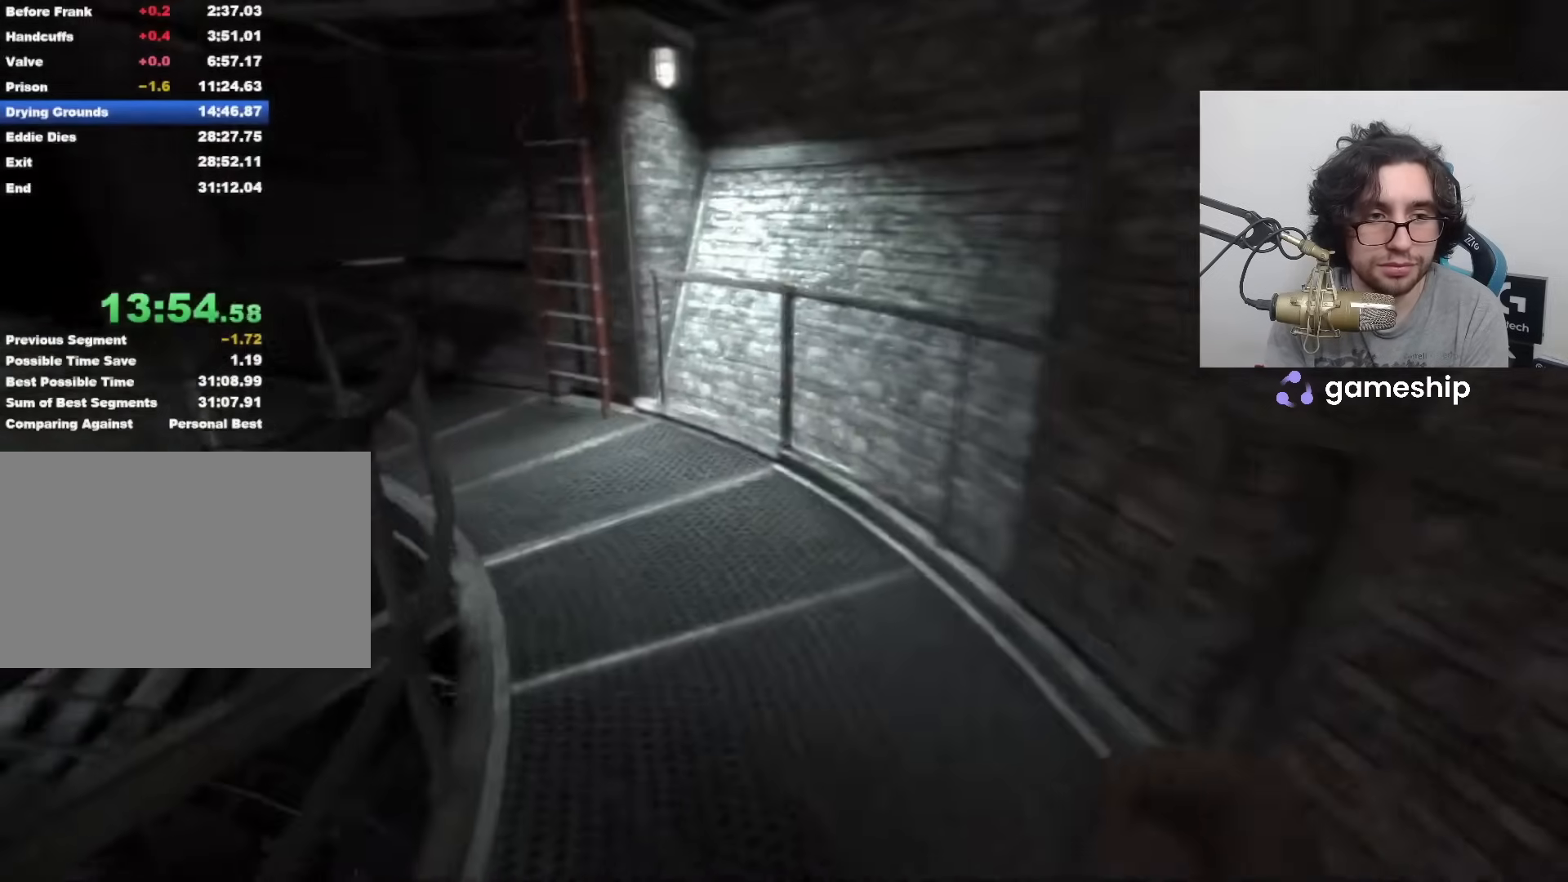
{"keys": ["shift", "w"], "mouse": [], "events": [[450, "space", "down"], [500, "space", "up"]]}
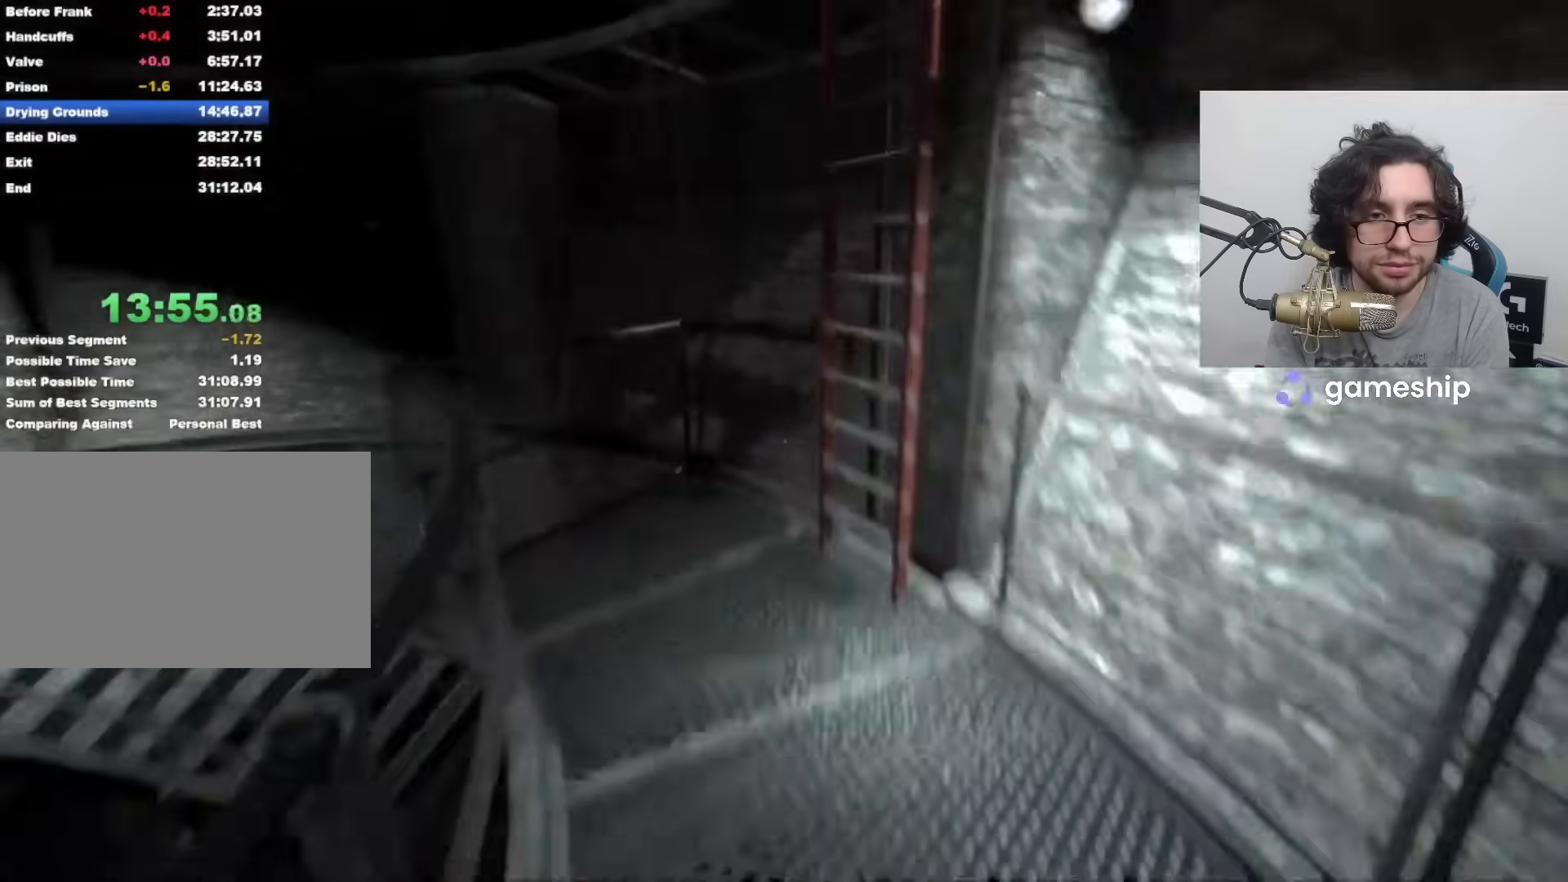
{"keys": ["shift", "w"], "mouse": [], "events": []}
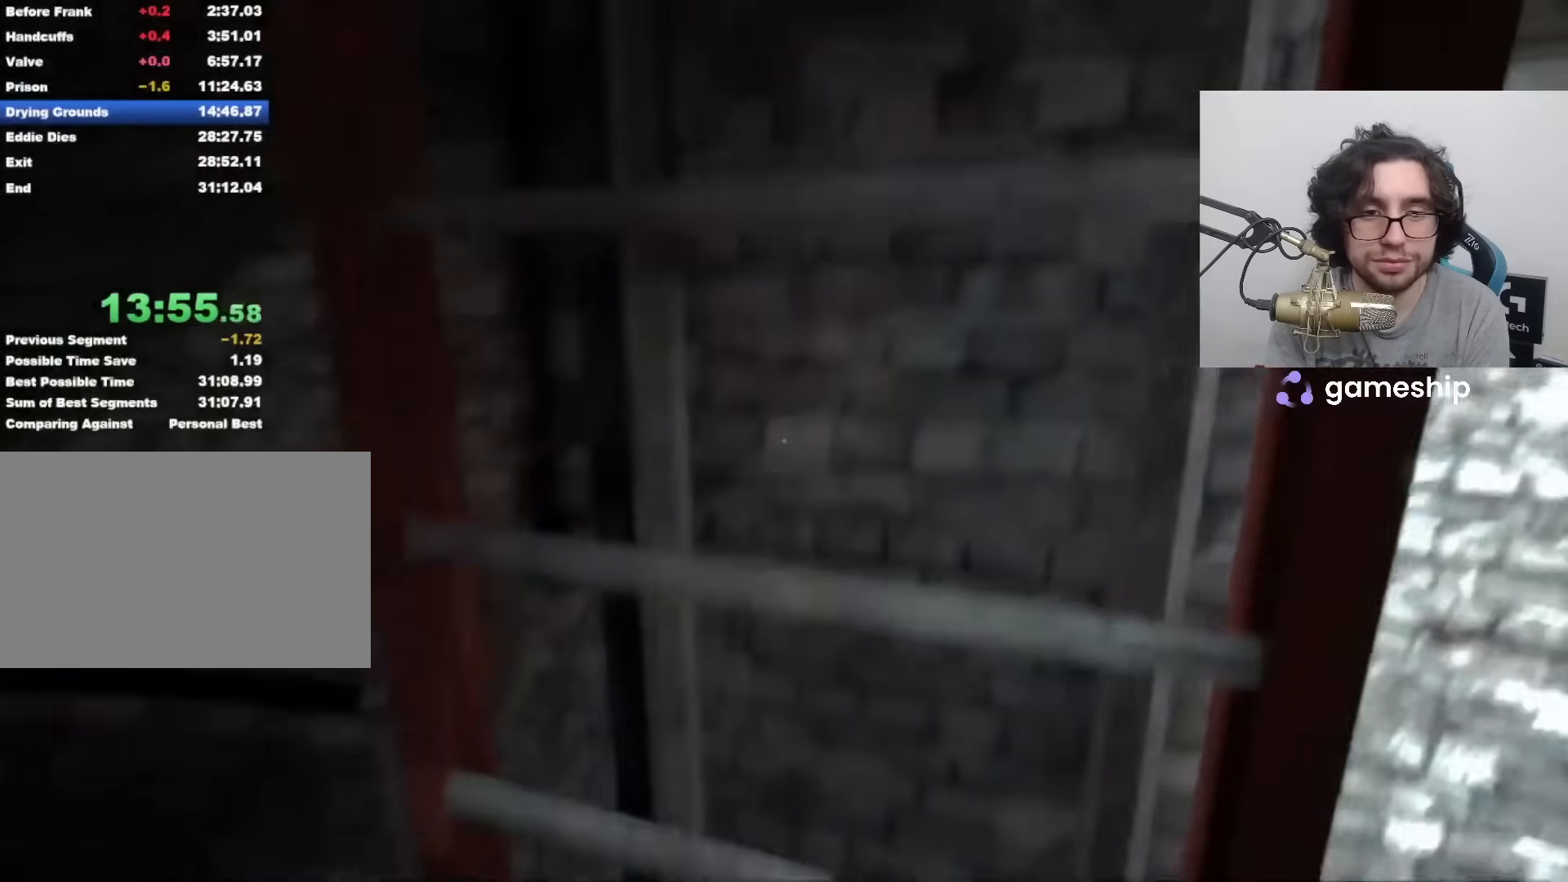
{"keys": ["shift", "w"], "mouse": [], "events": []}
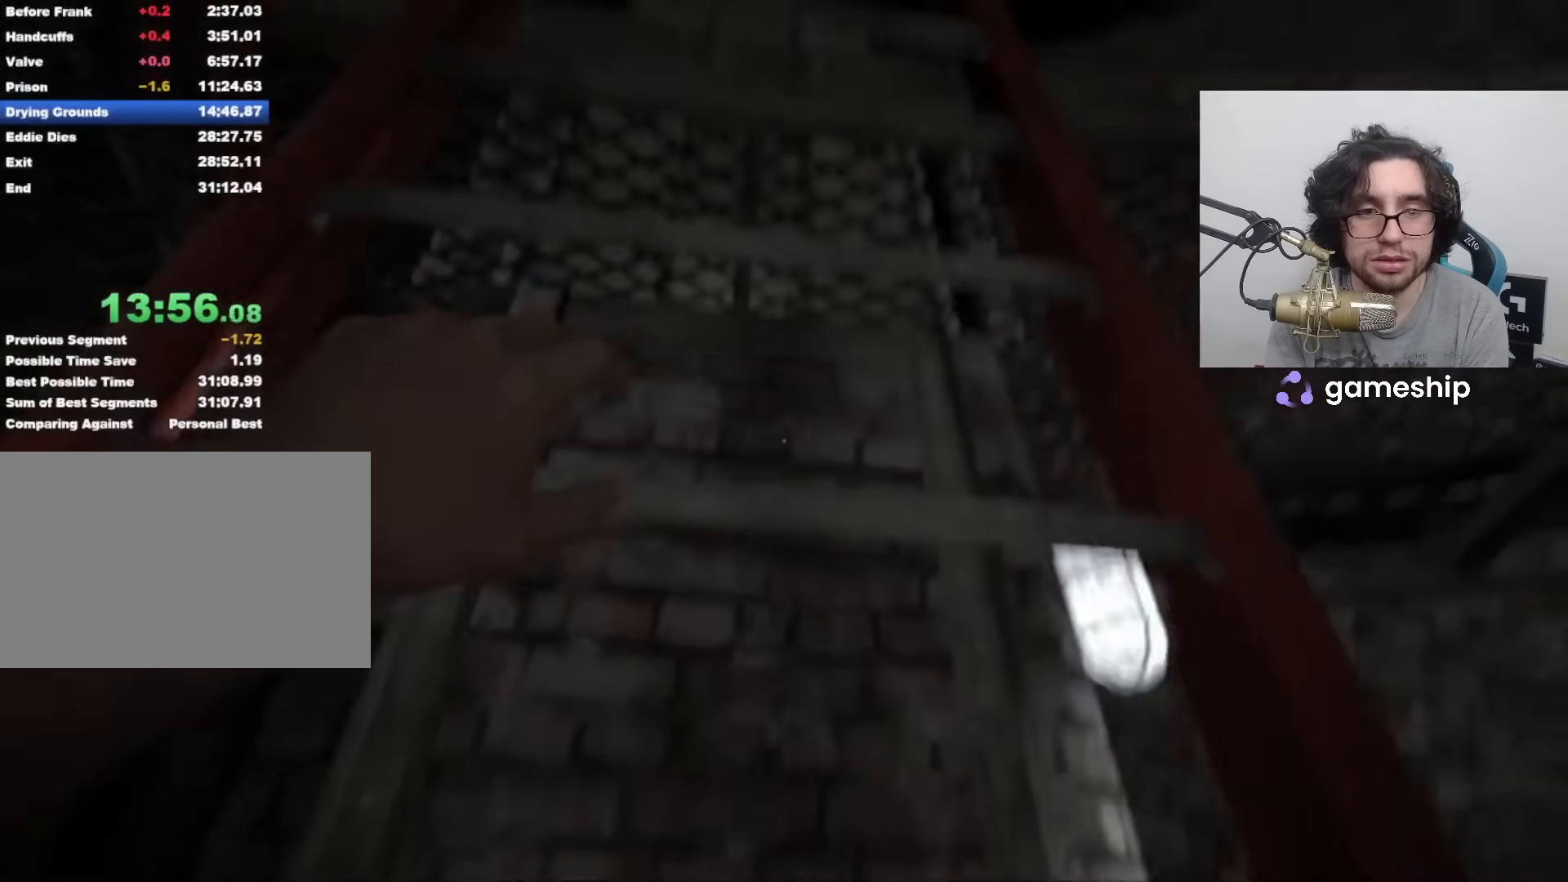
{"keys": ["shift", "w"], "mouse": [], "events": []}
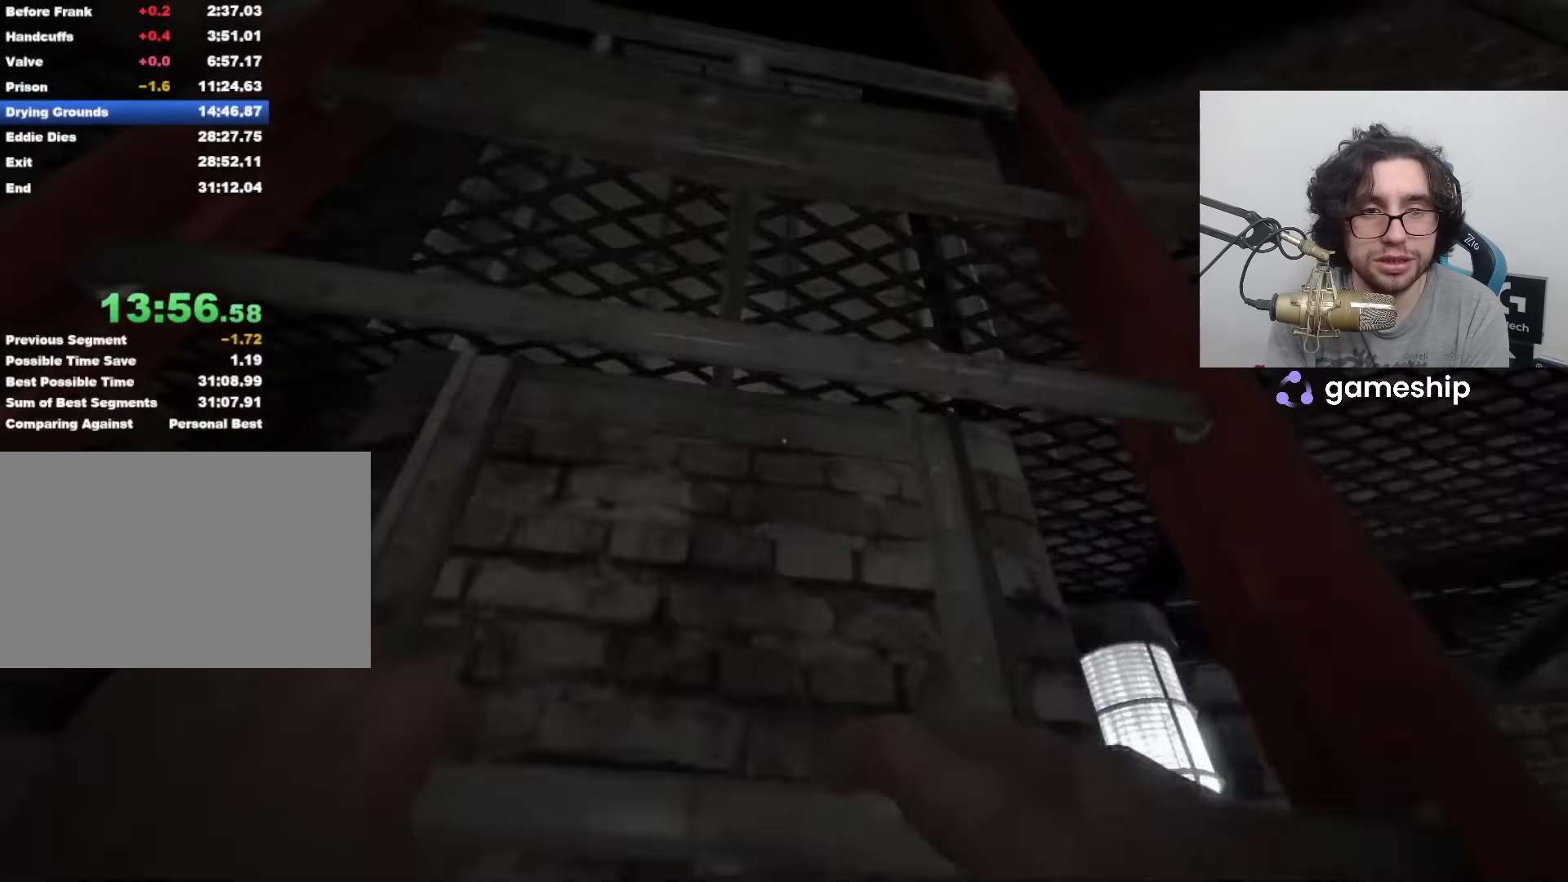
{"keys": ["shift", "w"], "mouse": [], "events": []}
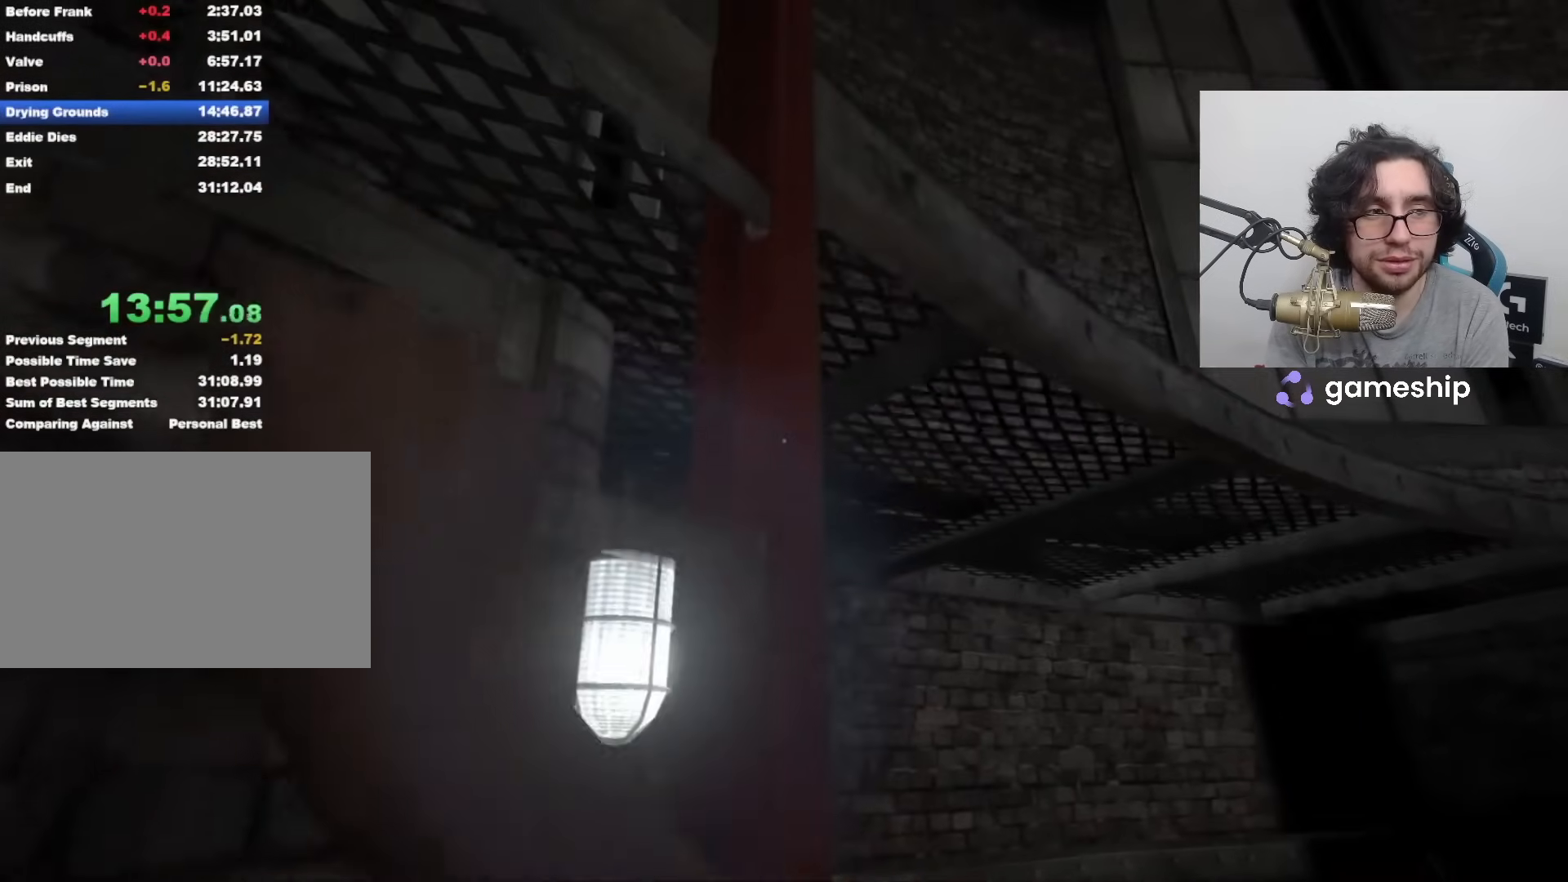
{"keys": ["shift", "w"], "mouse": [], "events": []}